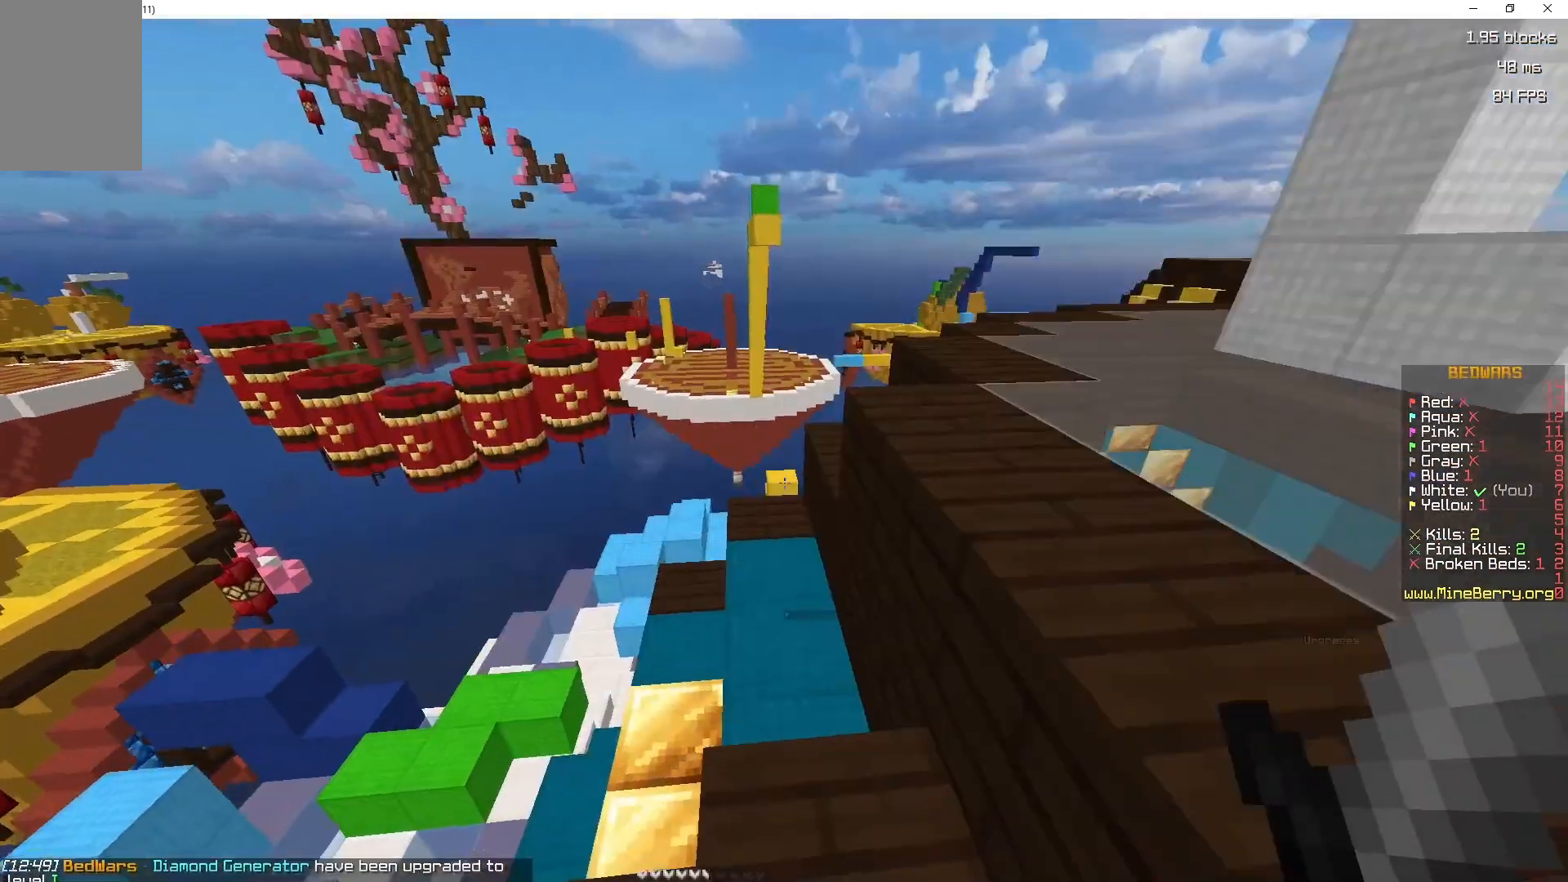
Gameplay with keyboard and mouse; each line is a JSON object with the keys and mouse buttons held at the frame after it. "events" lists presses ("down") and releases ("up") of "d", "q", "s", "space", "z", "mouse_left" and "mouse_right" between this image and that frame as [ms after this image, input, new state], when the widget could be followed in between. "mouse_left", "mouse_right" = the "left", "right" buttons of the "mouse" list. No other keys are recorded. Fast repeated clicks can show as one long hold. Mouse movement is not recorded.
{"keys": ["z"], "mouse": [], "events": [[233, "space", "down"], [367, "d", "down"], [500, "d", "up"], [500, "space", "up"]]}
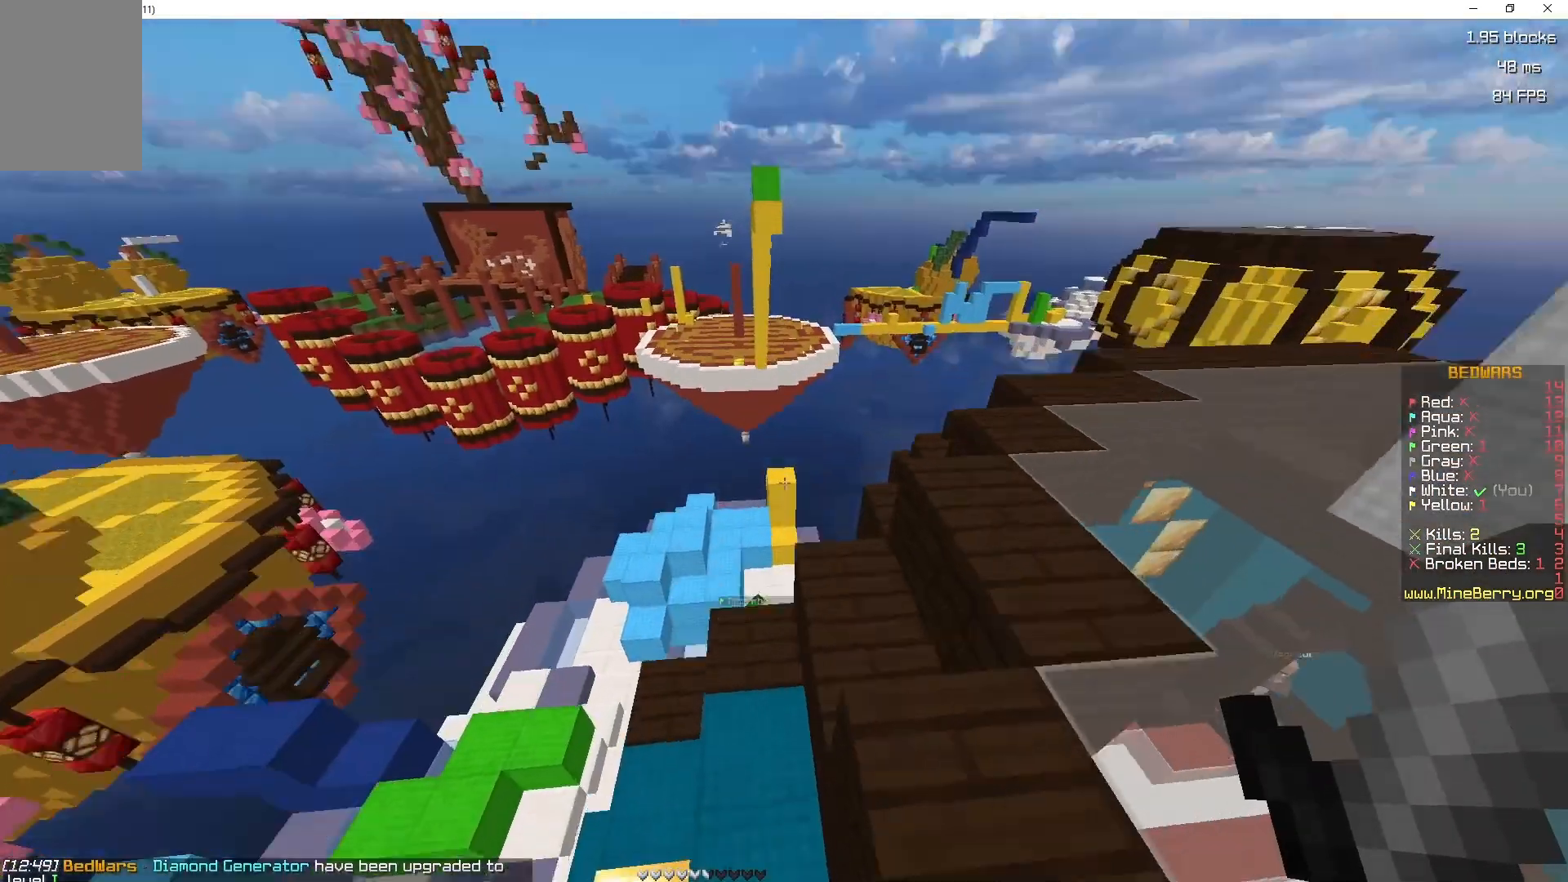
{"keys": ["q", "z"], "mouse": [], "events": [[267, "space", "down"], [350, "q", "down"], [467, "space", "up"]]}
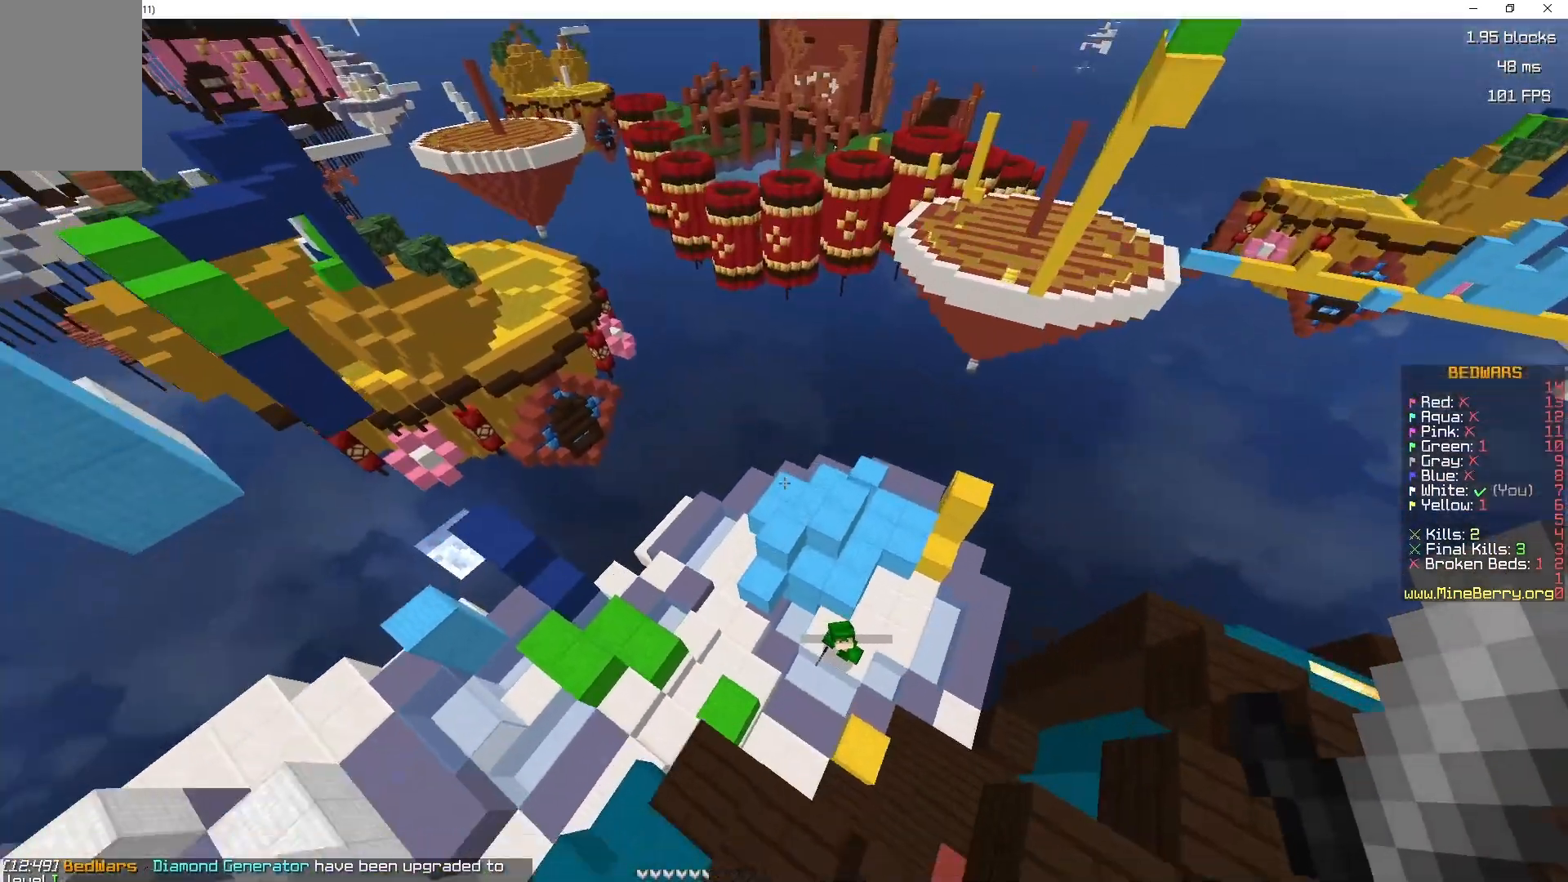
{"keys": ["s"], "mouse": [], "events": [[33, "q", "up"], [283, "z", "up"], [450, "s", "down"]]}
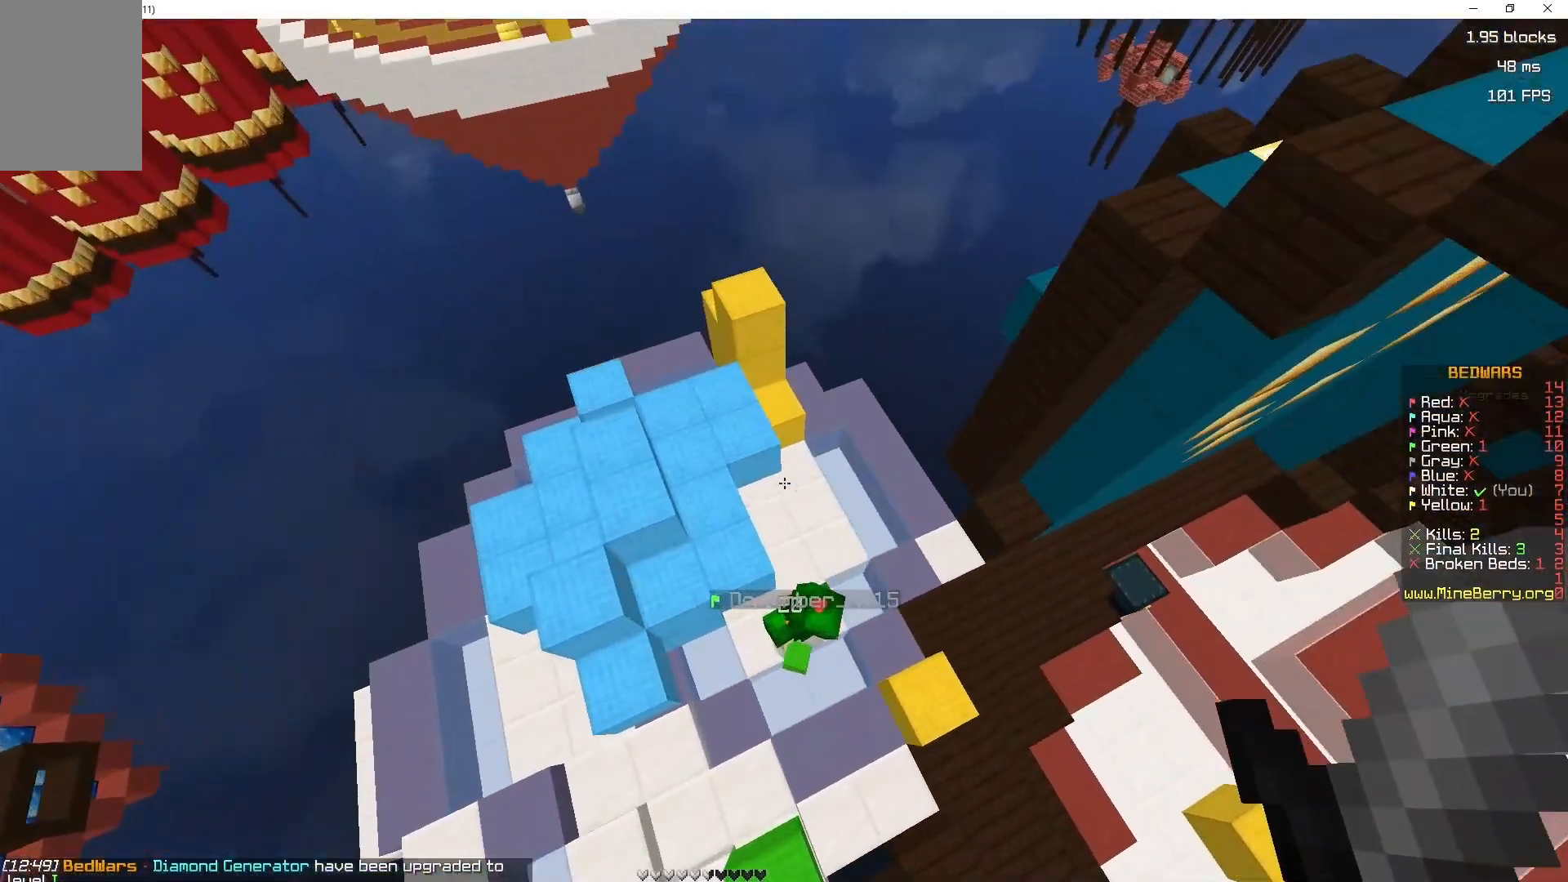
{"keys": ["z"], "mouse": ["left"], "events": [[233, "mouse_left", "down"], [250, "z", "down"], [350, "mouse_left", "up"], [350, "s", "up"], [433, "mouse_left", "down"]]}
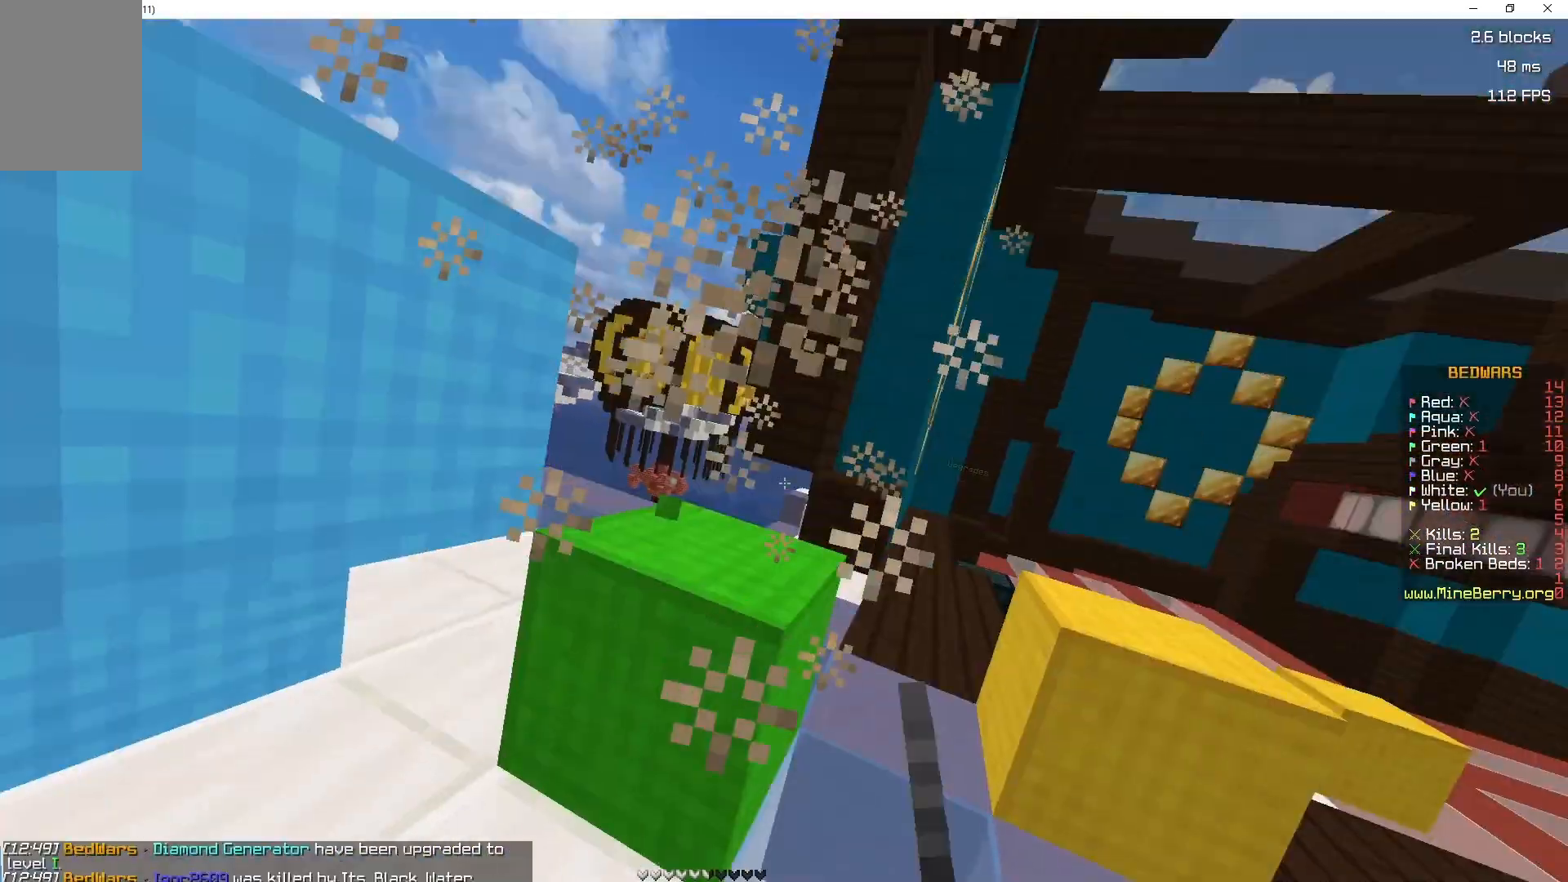
{"keys": ["z"], "mouse": ["left"], "events": [[83, "space", "down"], [350, "mouse_left", "up"], [350, "space", "up"], [417, "mouse_left", "down"]]}
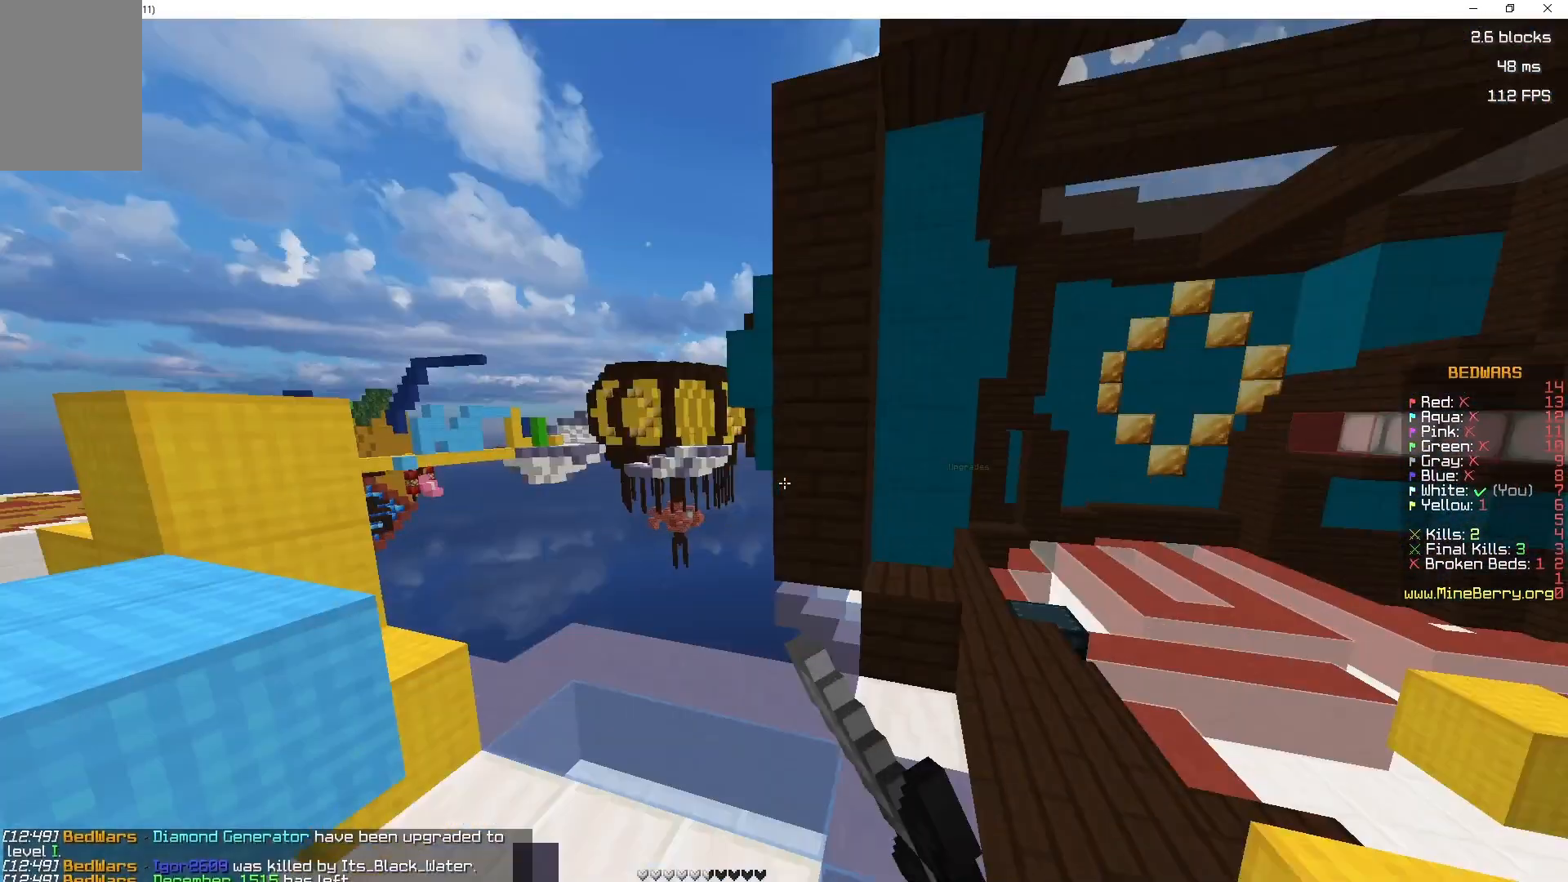
{"keys": ["z"], "mouse": [], "events": [[100, "mouse_left", "up"], [100, "z", "up"], [133, "s", "down"], [317, "s", "up"], [317, "z", "down"]]}
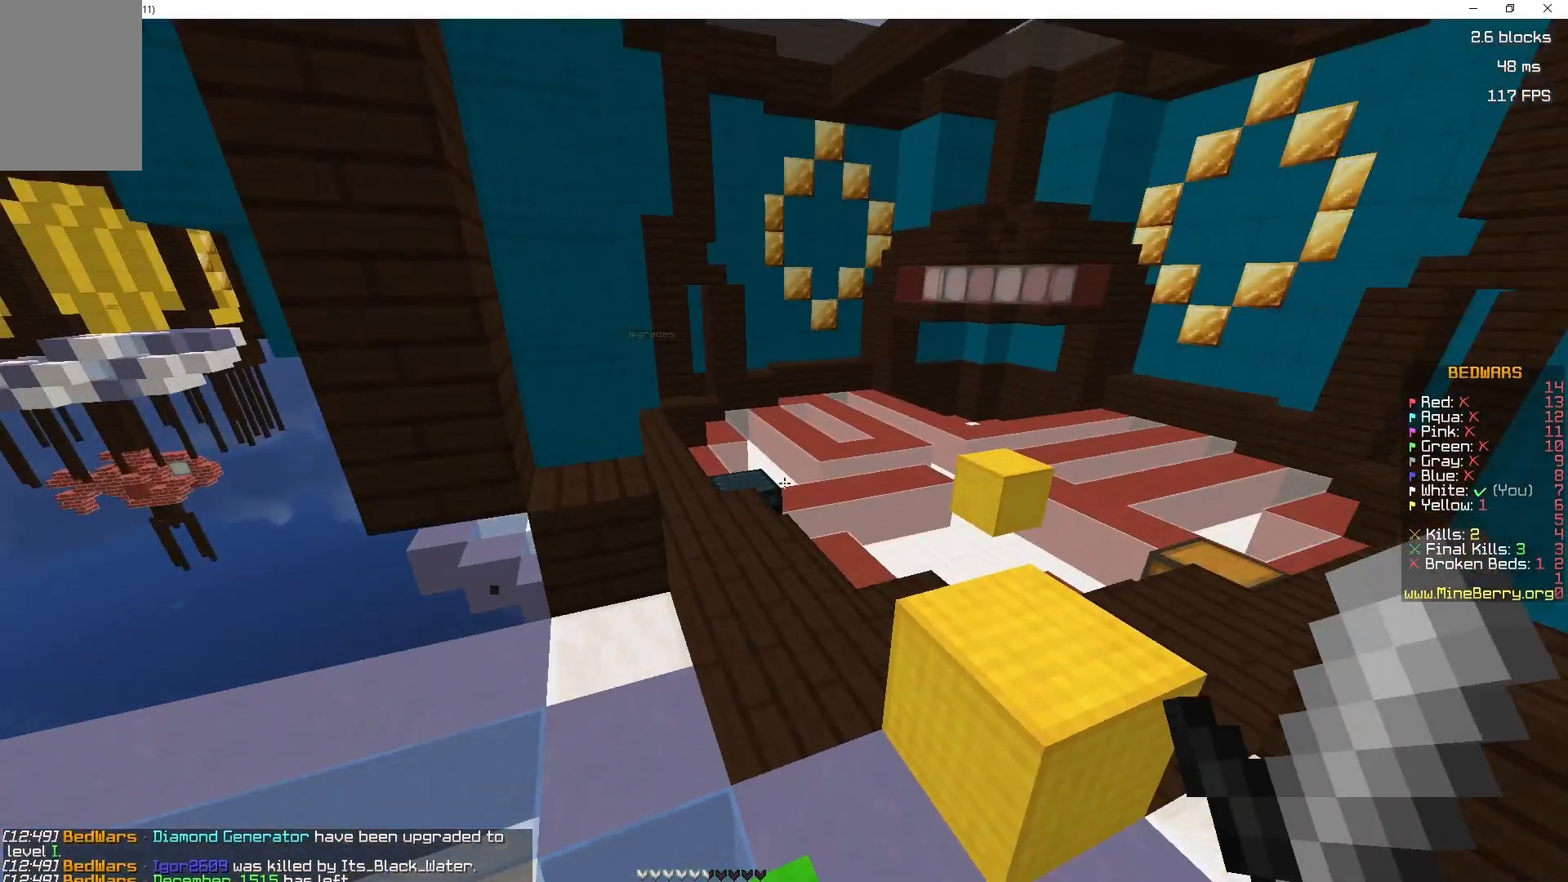
{"keys": ["space", "z"], "mouse": [], "events": [[33, "space", "down"], [67, "d", "down"], [183, "mouse_left", "down"], [217, "space", "up"], [250, "mouse_left", "up"], [333, "mouse_left", "down"], [333, "space", "down"], [417, "mouse_left", "up"], [433, "d", "up"]]}
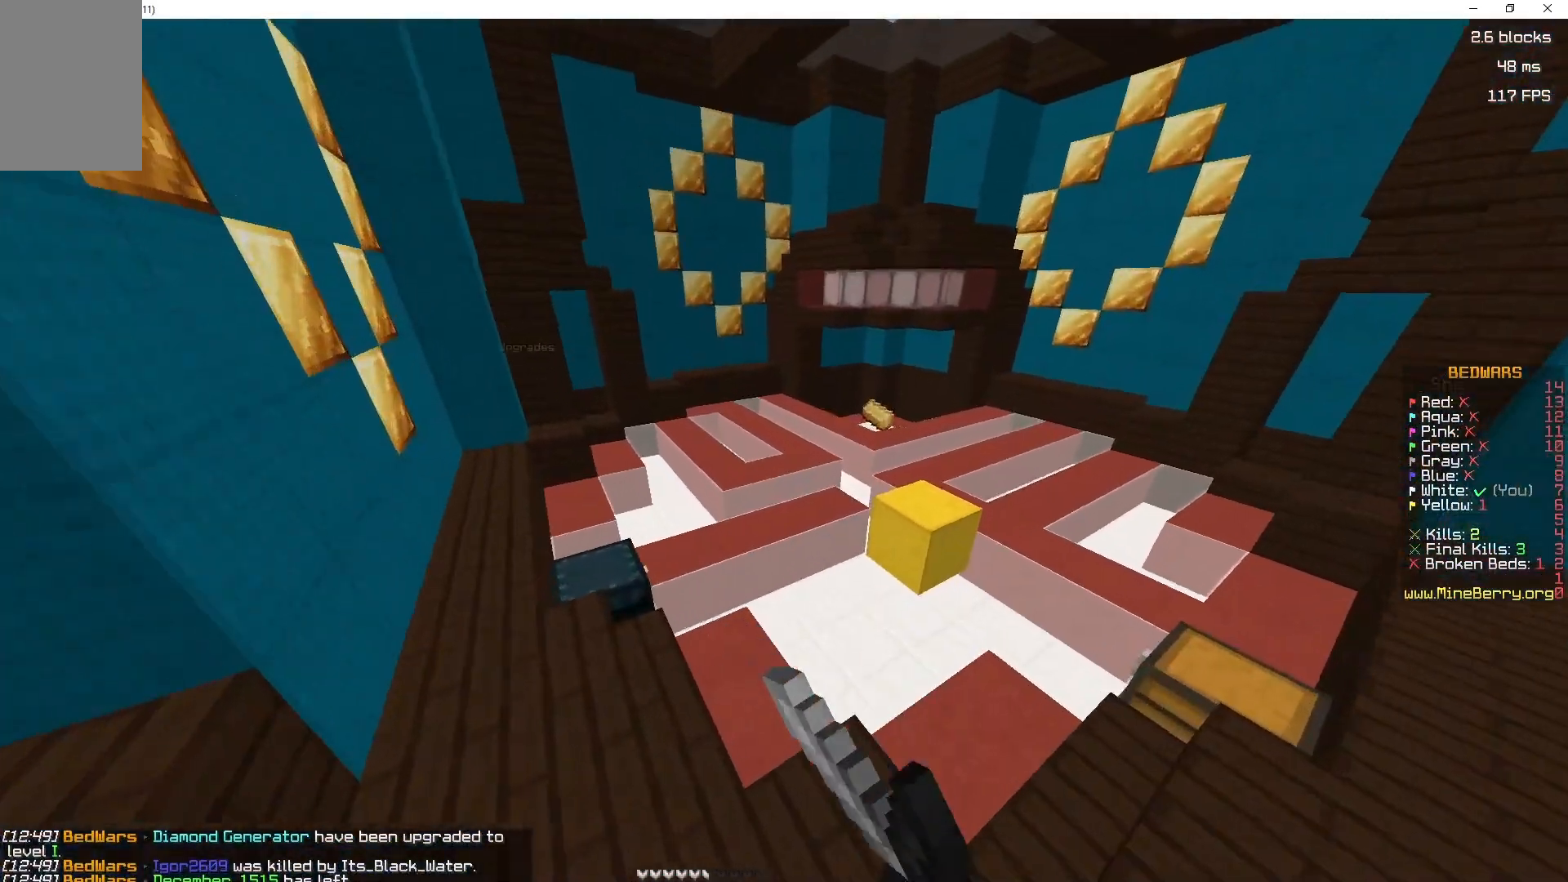
{"keys": ["space", "z"], "mouse": ["left"], "events": [[267, "mouse_left", "down"], [383, "mouse_left", "up"], [500, "mouse_left", "down"]]}
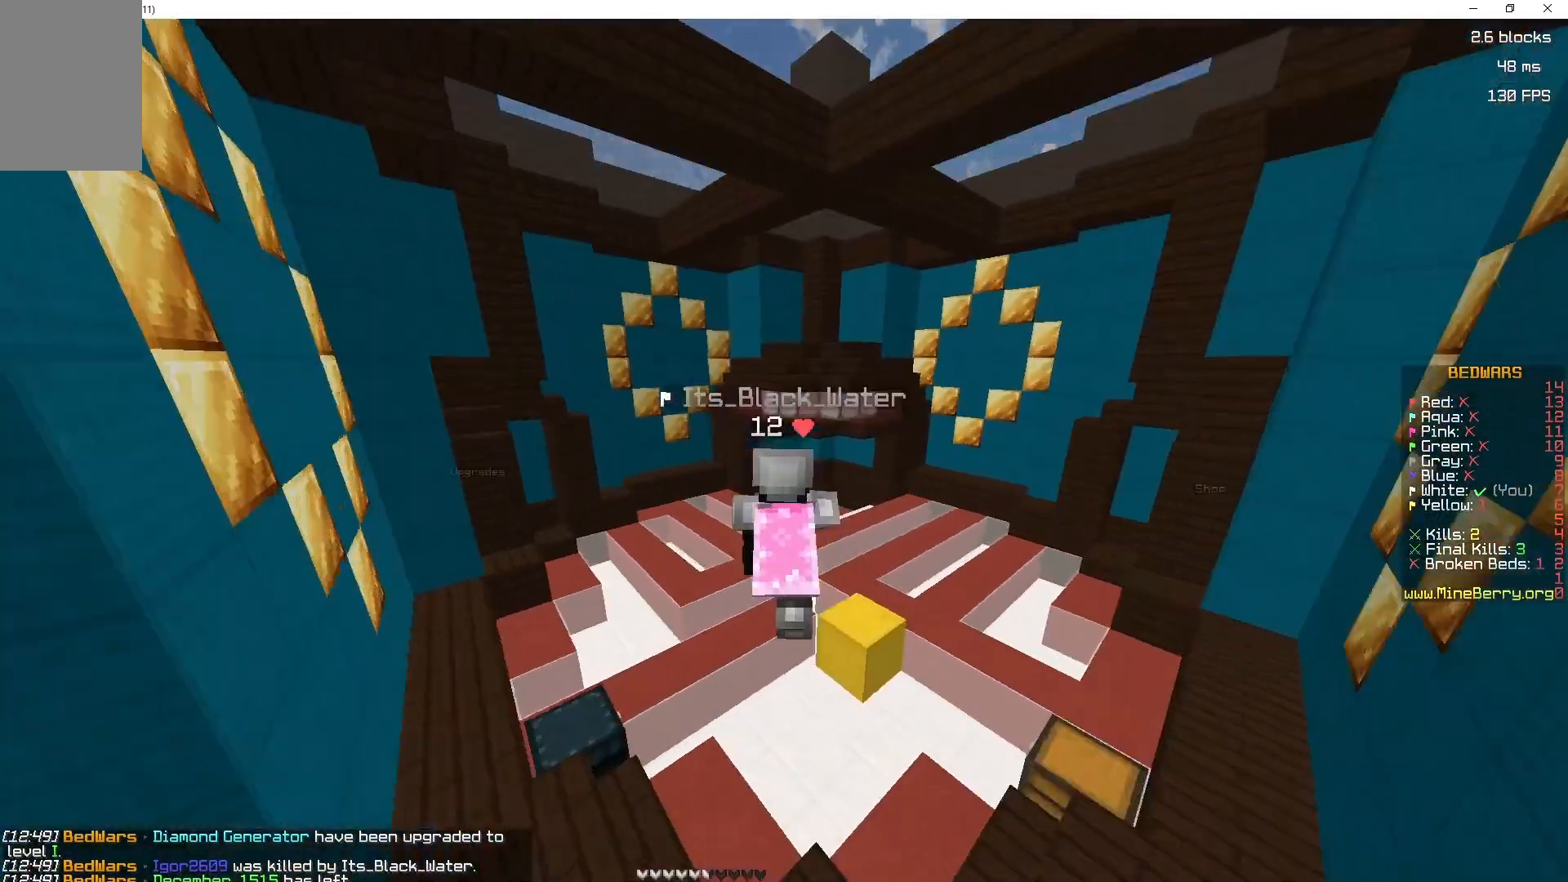
{"keys": ["space", "z"], "mouse": ["left"], "events": [[67, "mouse_left", "up"], [133, "mouse_left", "down"], [317, "mouse_left", "up"], [350, "mouse_left", "down"]]}
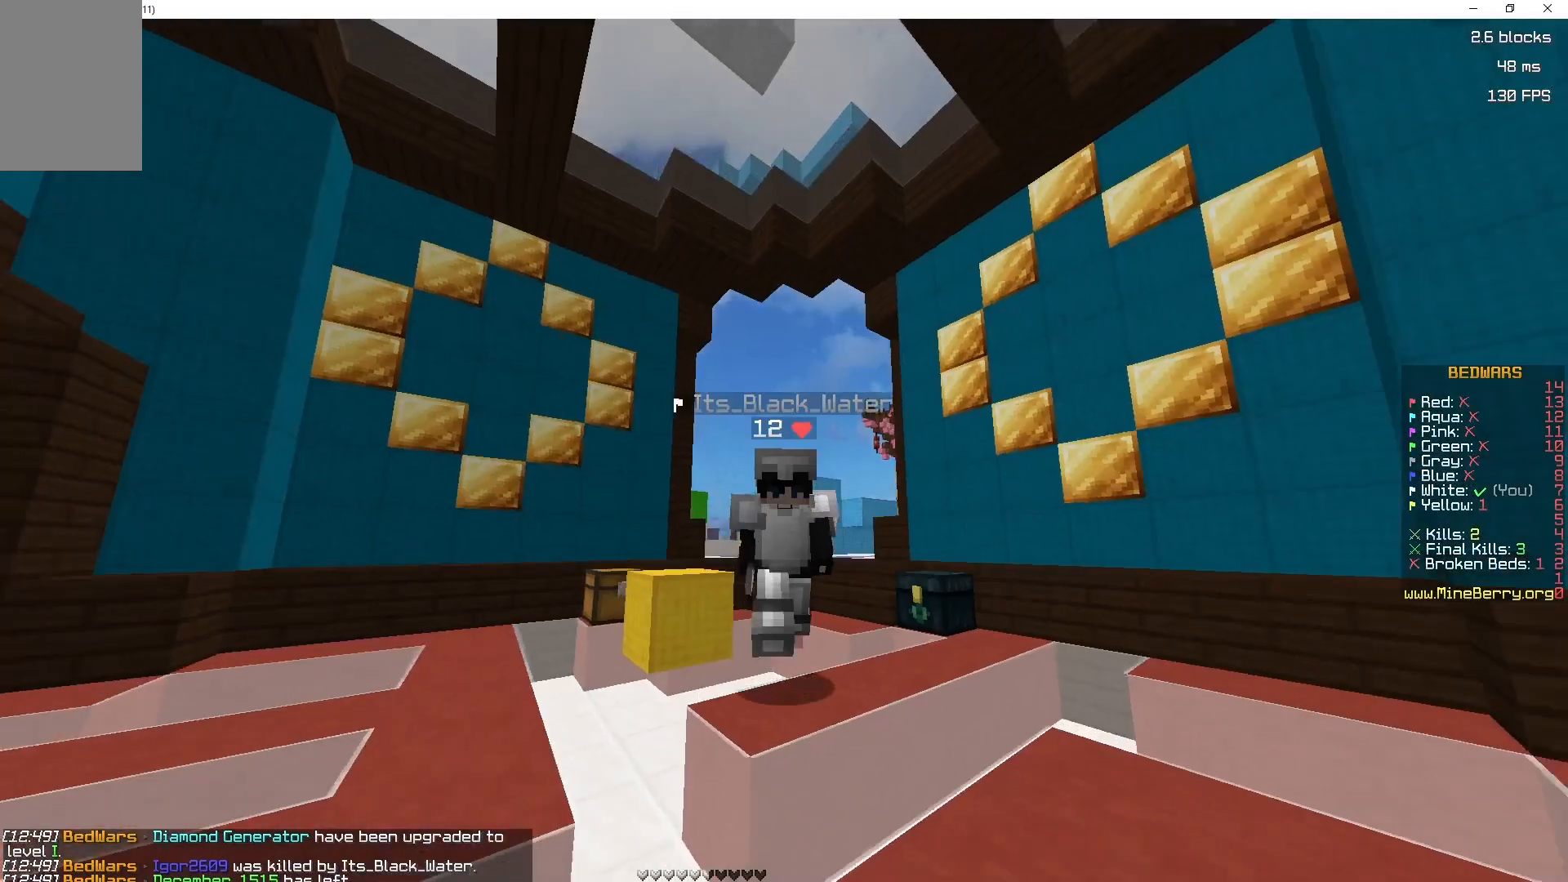
{"keys": ["space", "z"], "mouse": [], "events": [[117, "mouse_left", "up"]]}
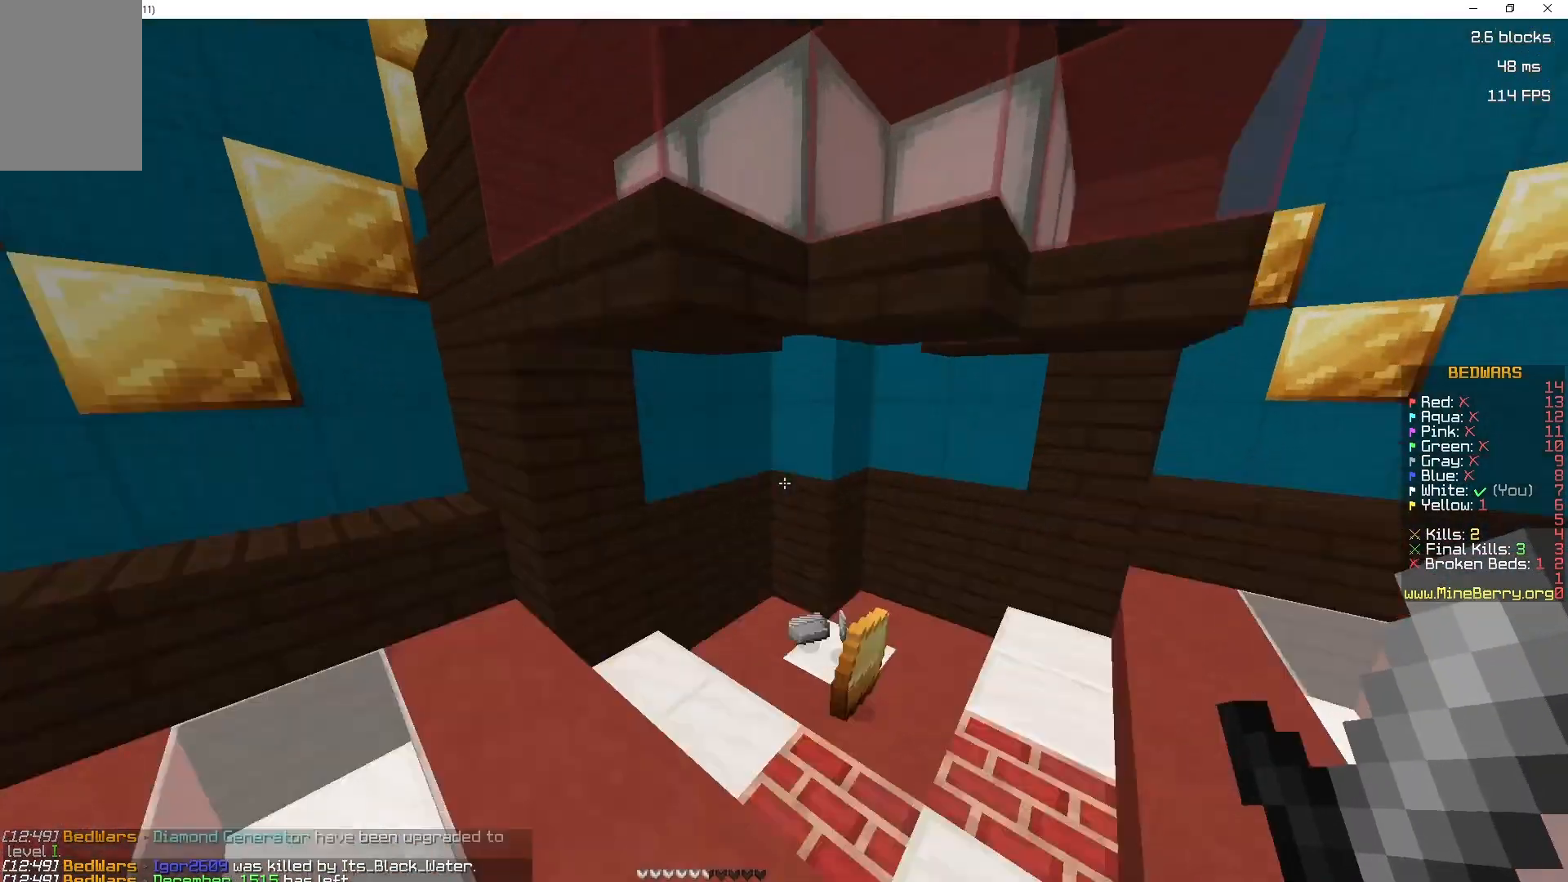
{"keys": ["q", "s"], "mouse": []}
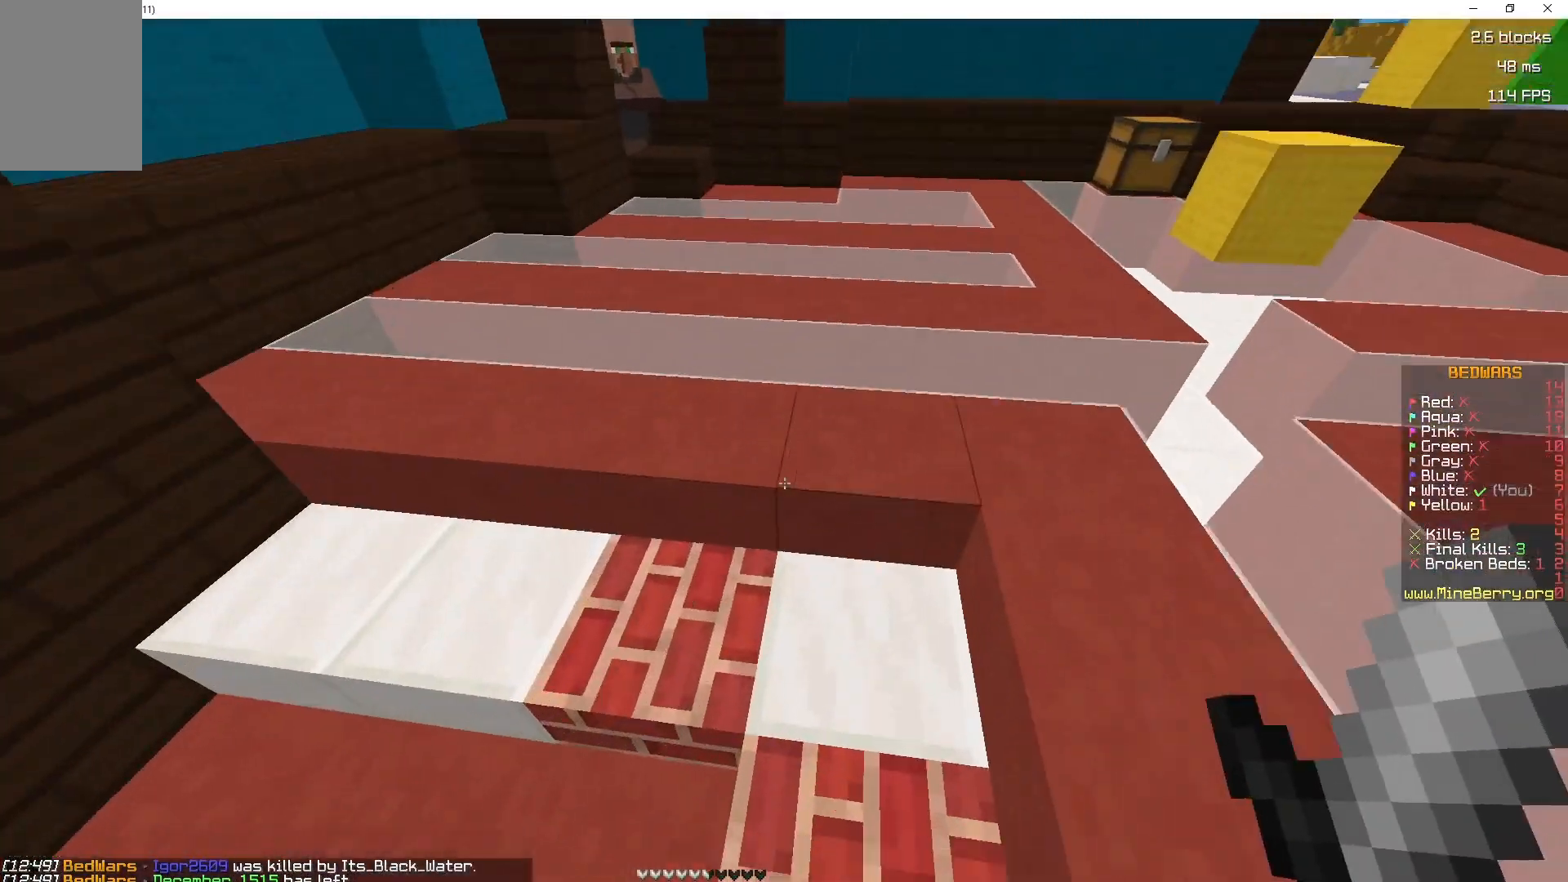
{"keys": [], "mouse": [], "events": [[83, "s", "up"], [300, "q", "up"]]}
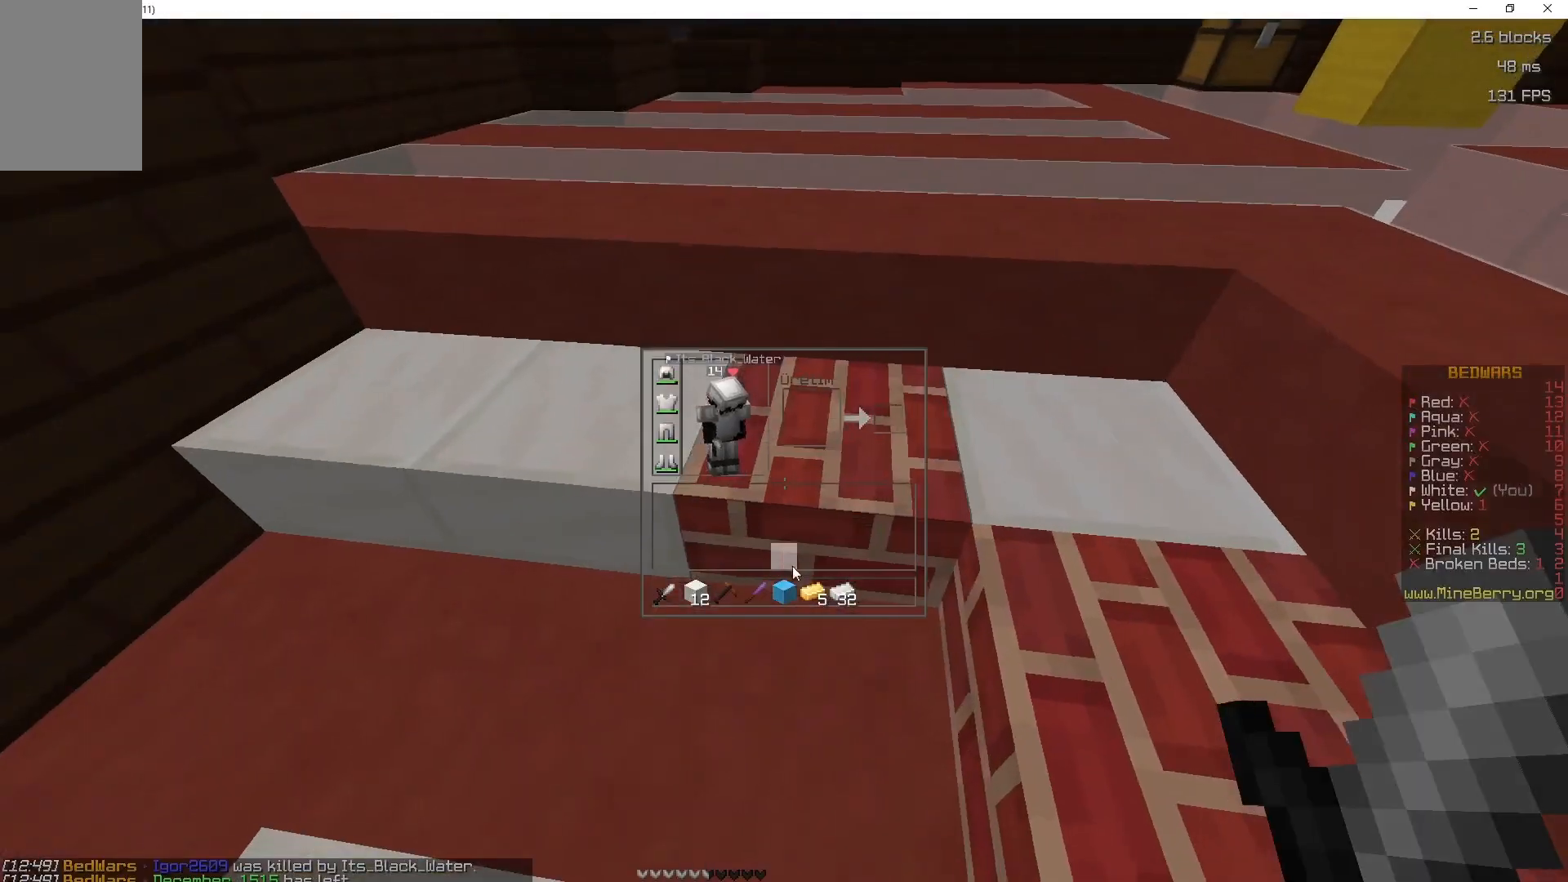
{"keys": [], "mouse": [], "events": []}
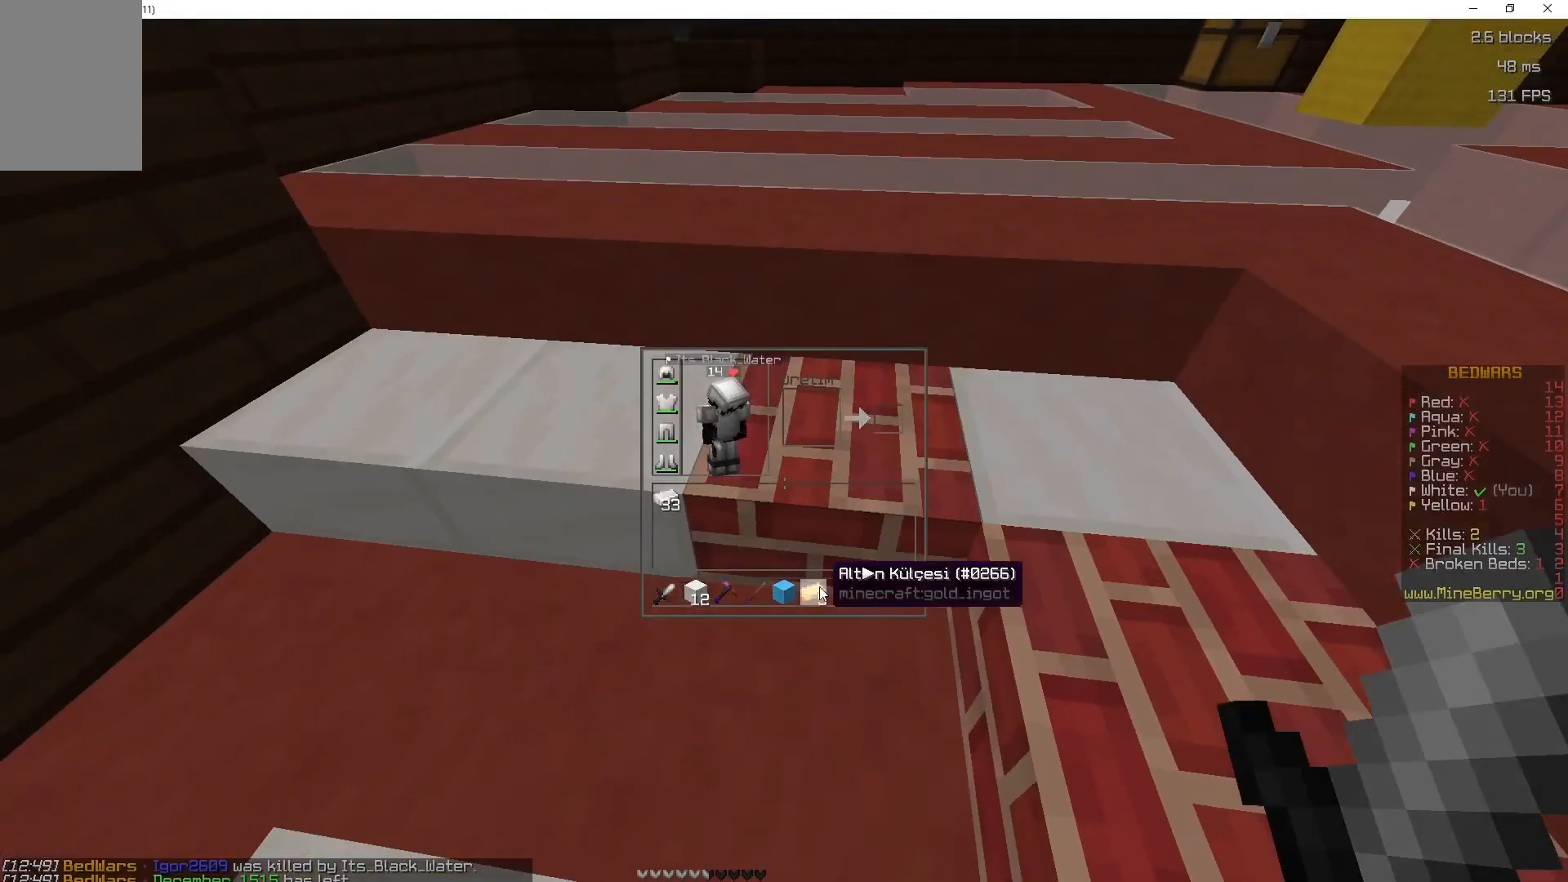
{"keys": ["z"], "mouse": ["left"], "events": [[333, "z", "down"], [483, "mouse_left", "down"]]}
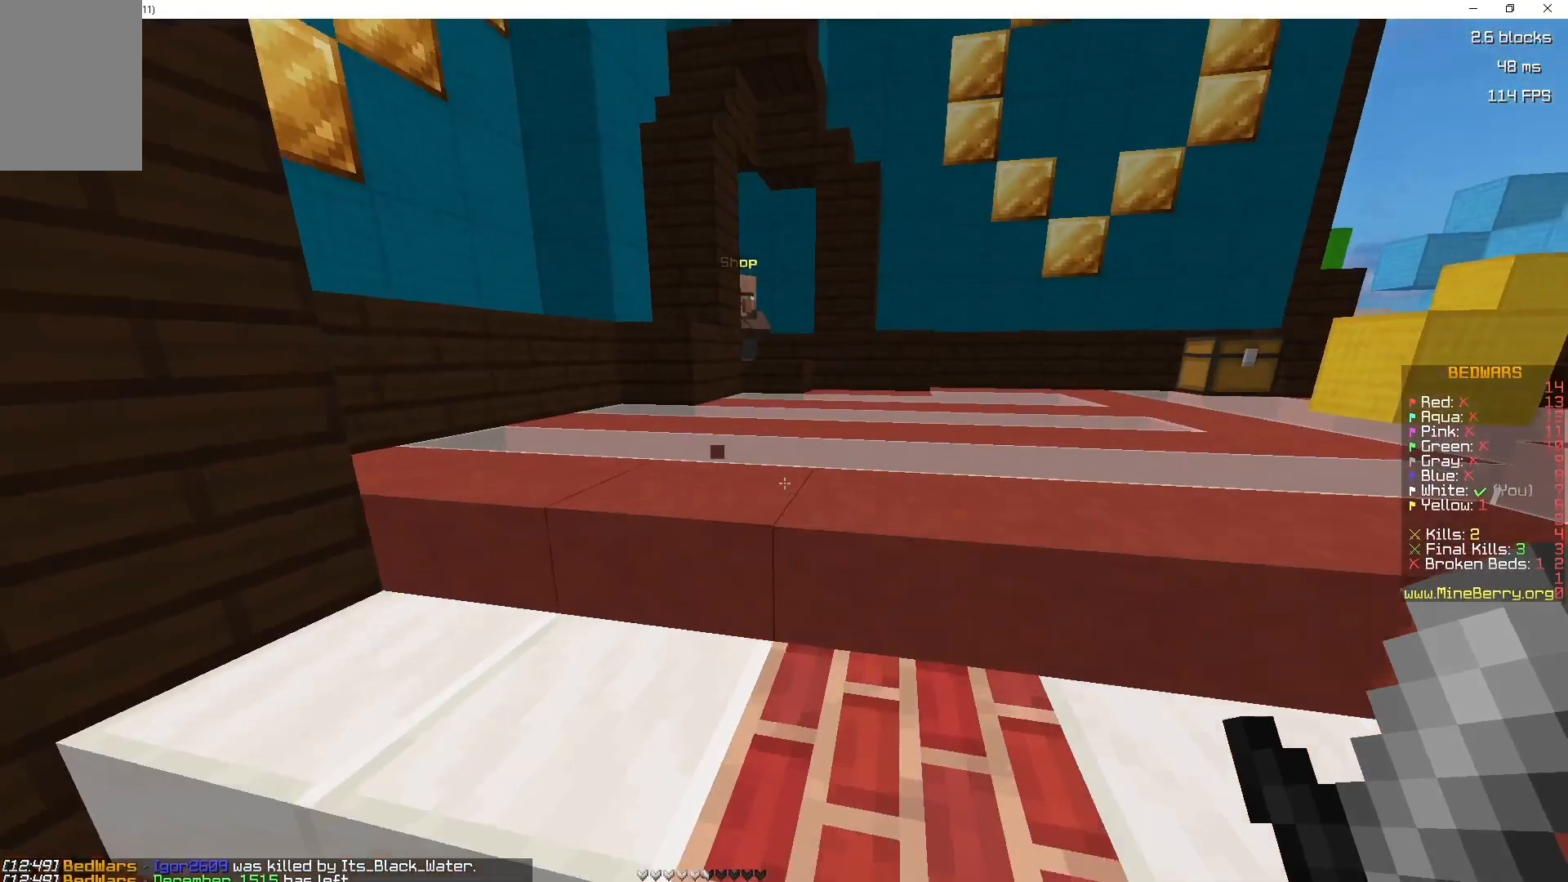
{"keys": ["z"], "mouse": ["left"]}
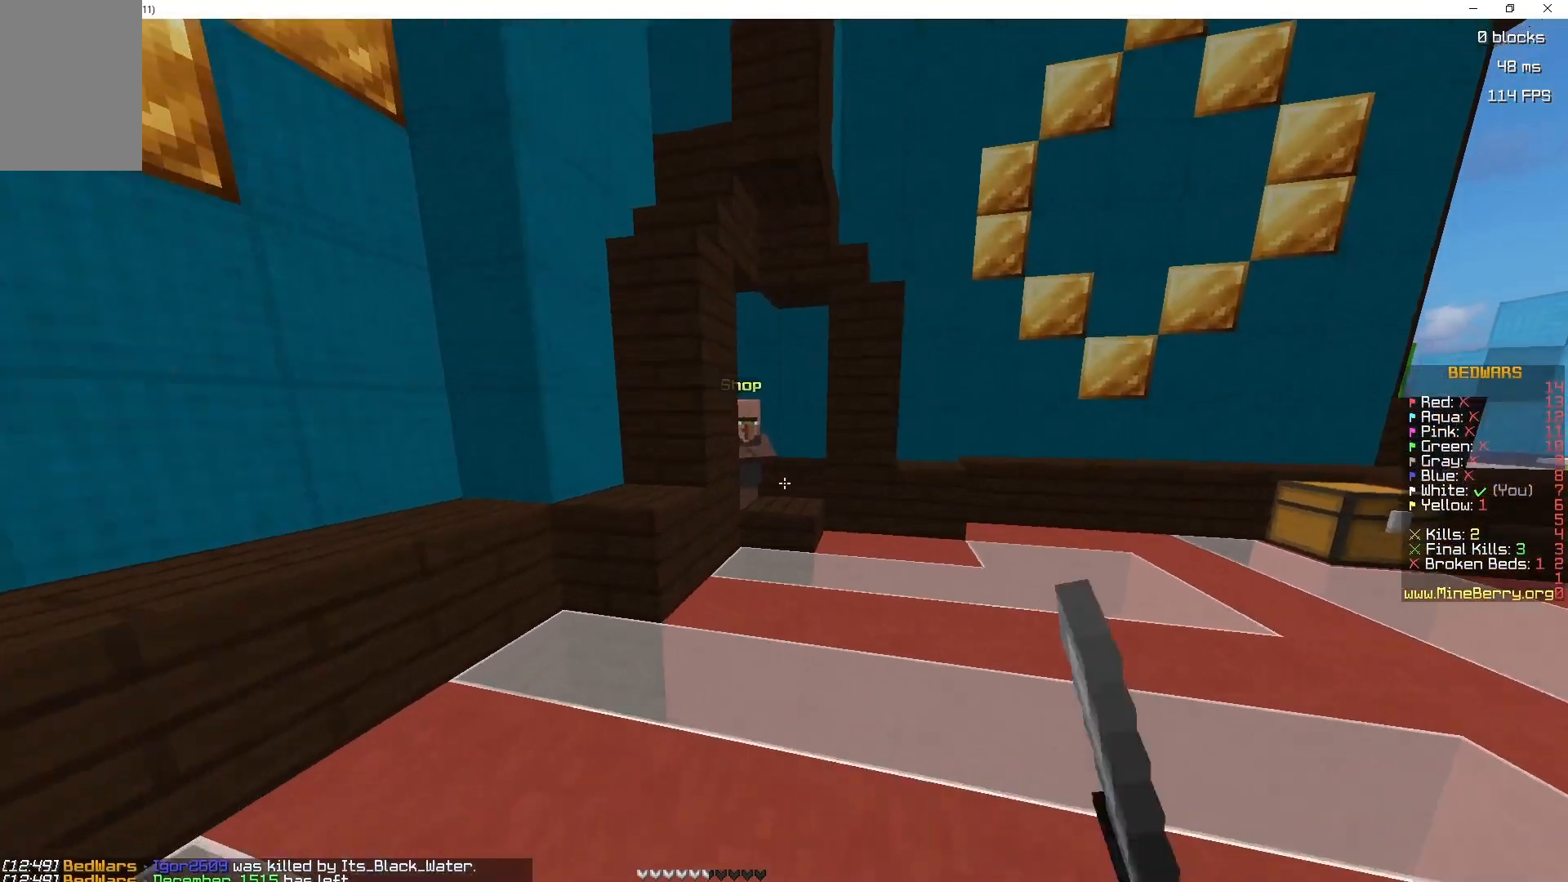
{"keys": ["z"], "mouse": [], "events": [[100, "mouse_left", "up"]]}
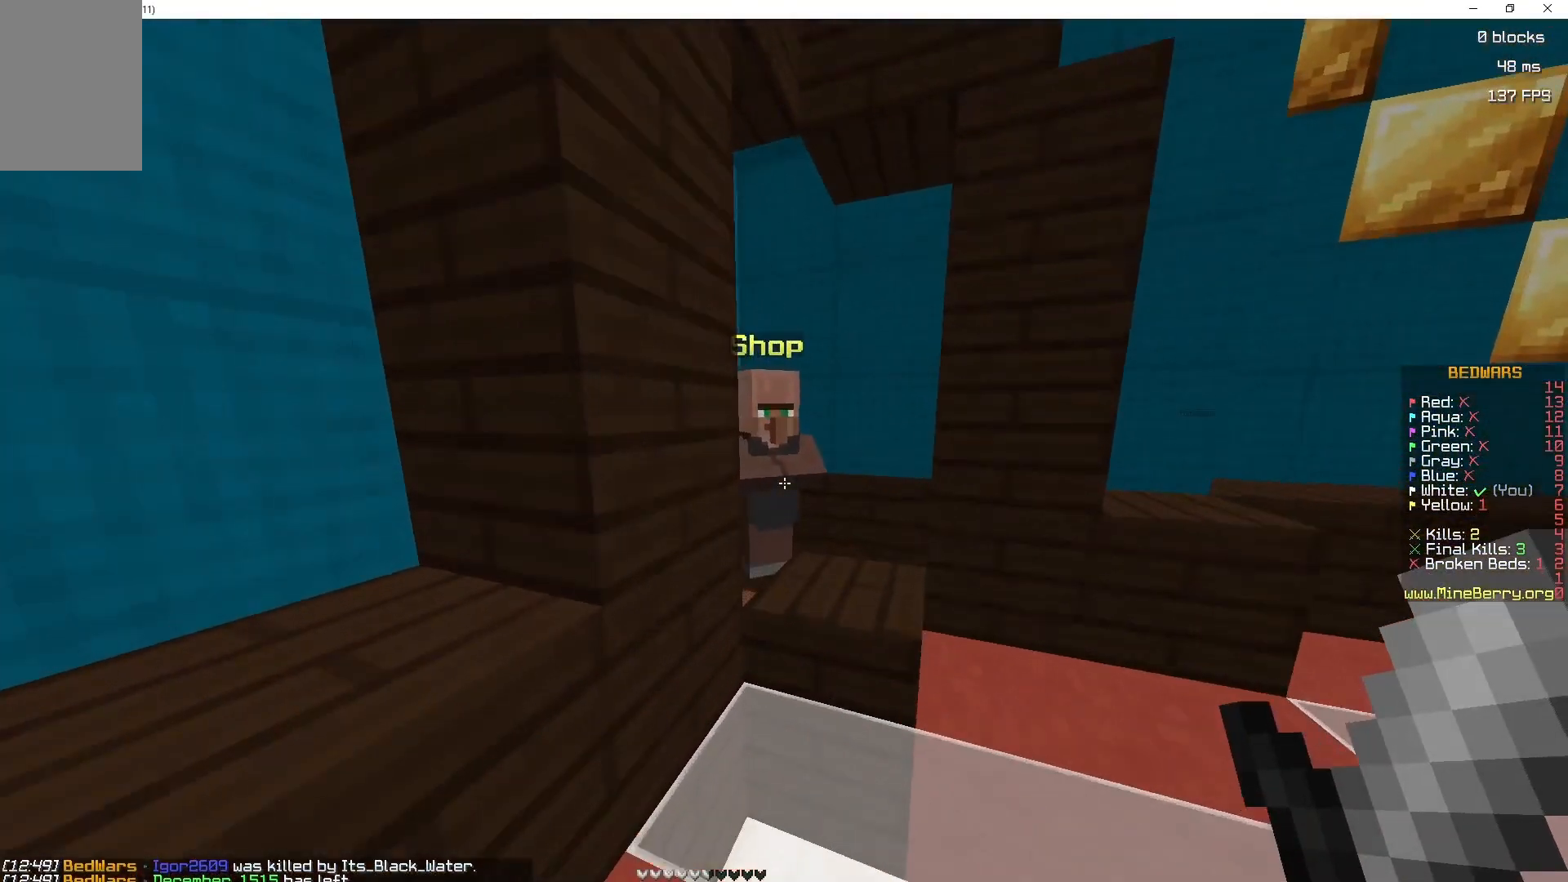
{"keys": [], "mouse": [], "events": [[83, "mouse_right", "down"], [100, "z", "up"], [167, "mouse_right", "up"]]}
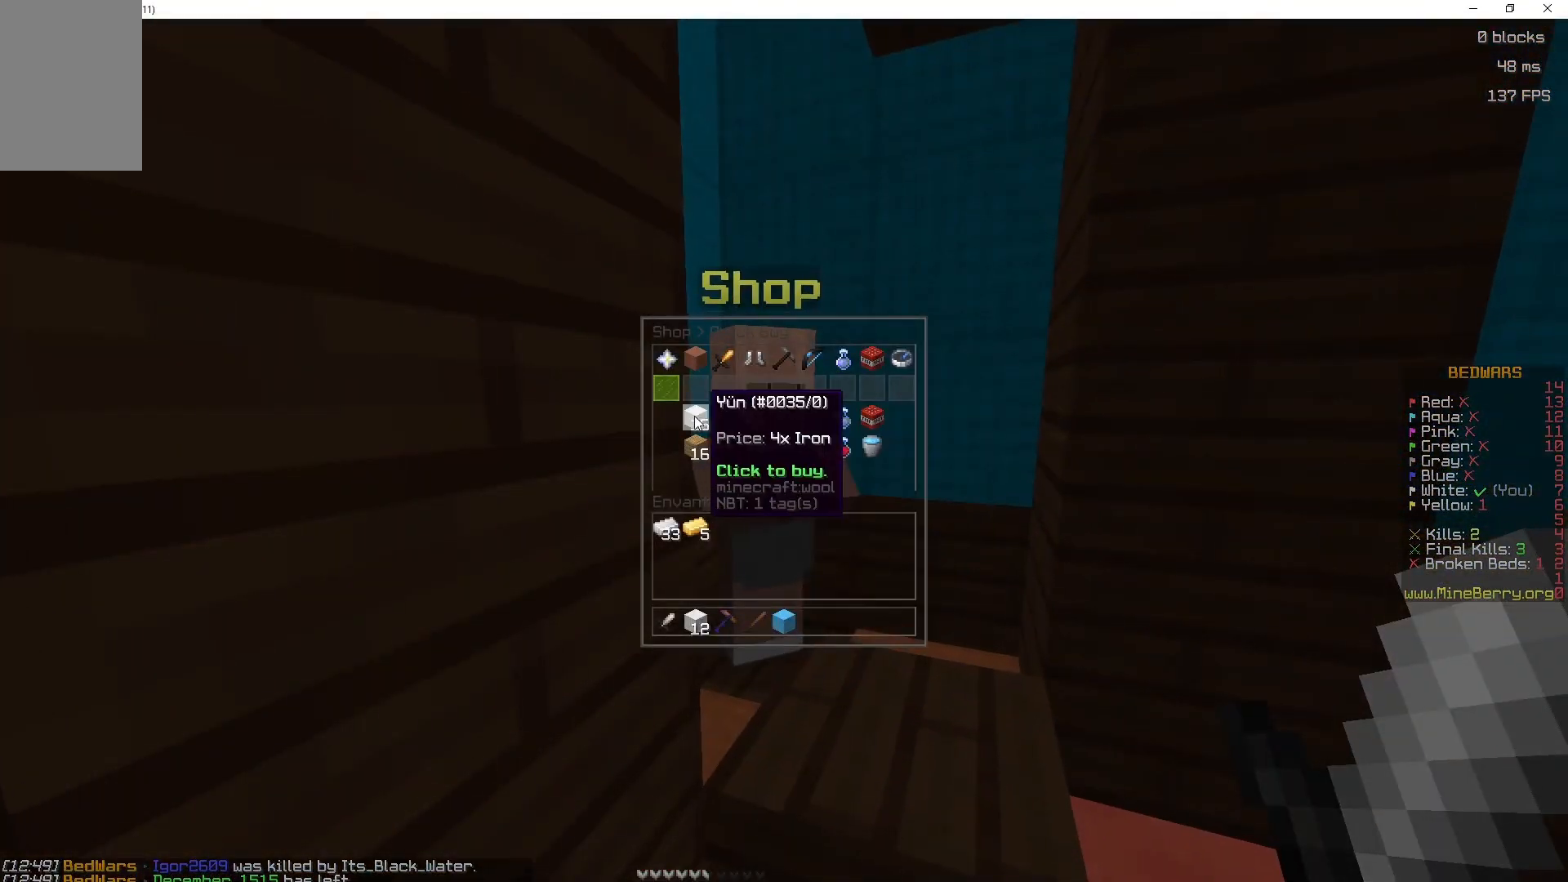
{"keys": [], "mouse": [], "events": []}
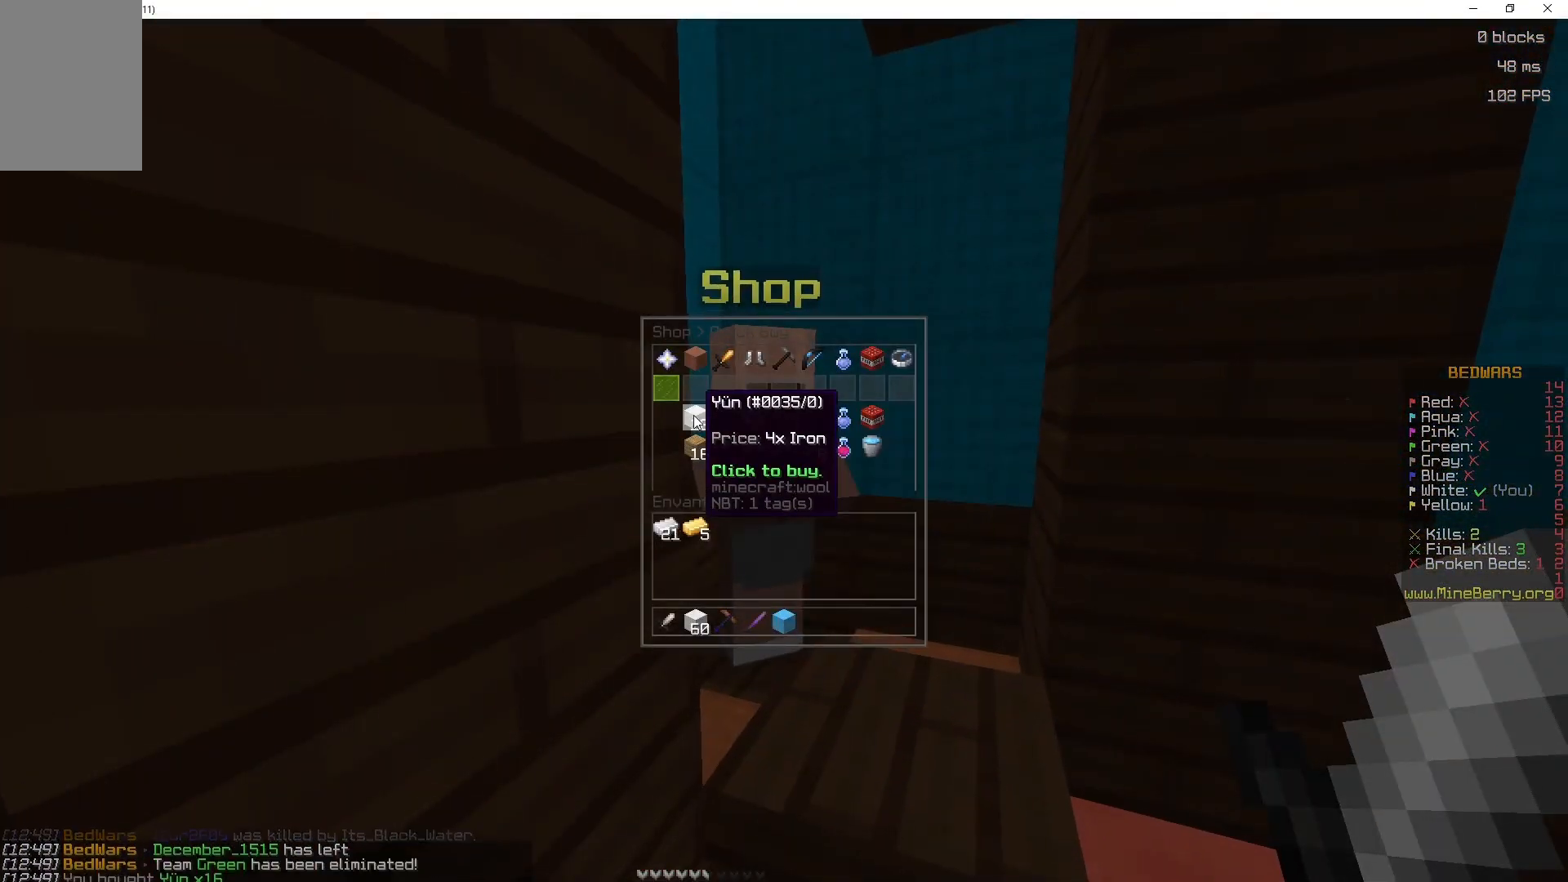
{"keys": [], "mouse": [], "events": []}
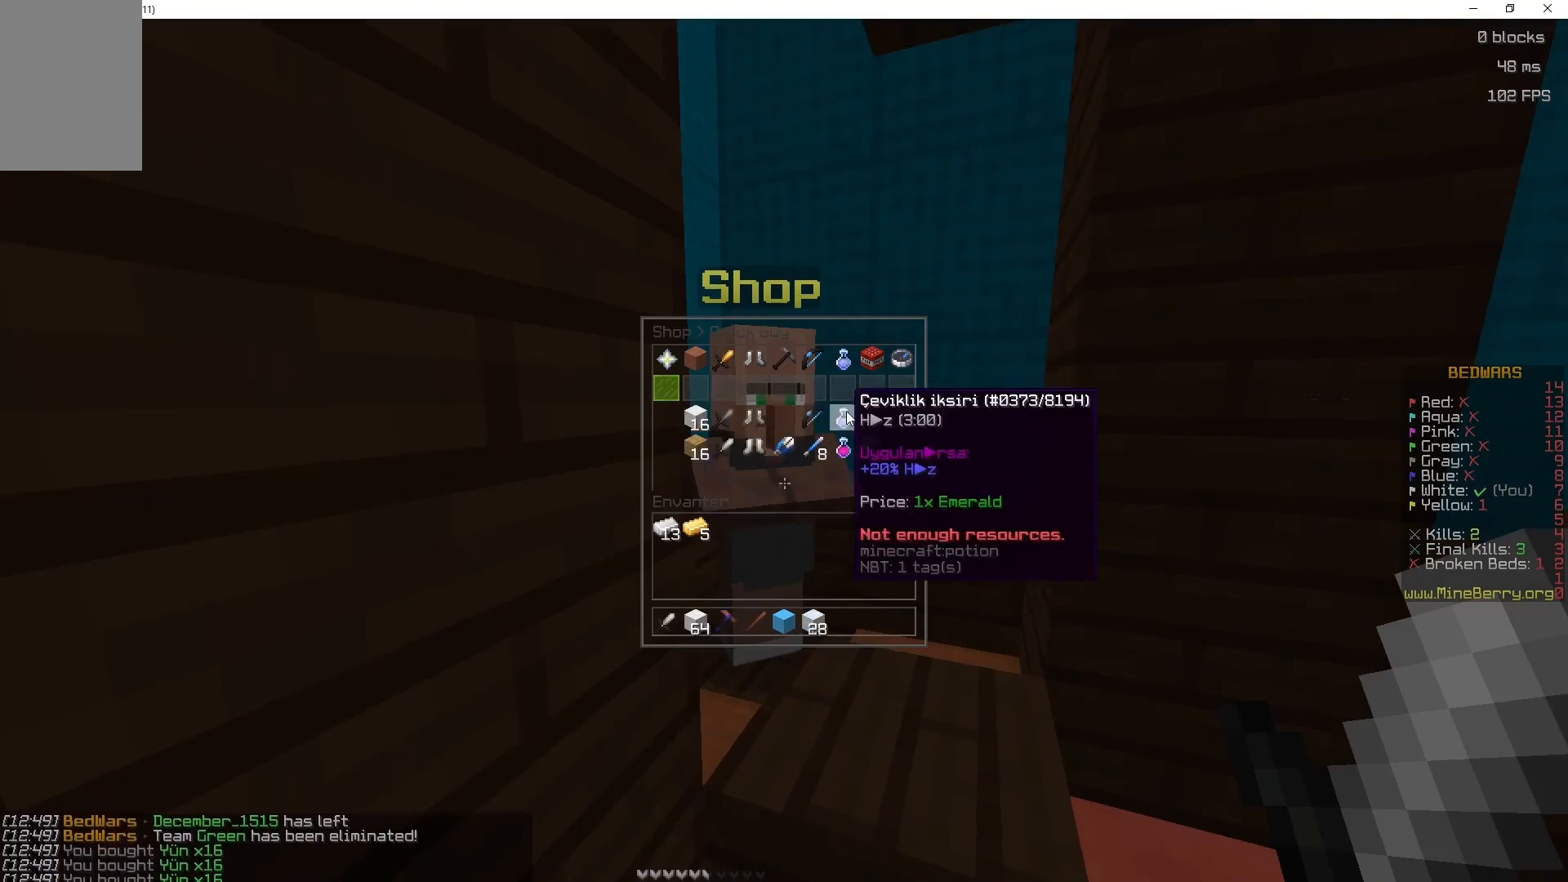
{"keys": [], "mouse": [], "events": []}
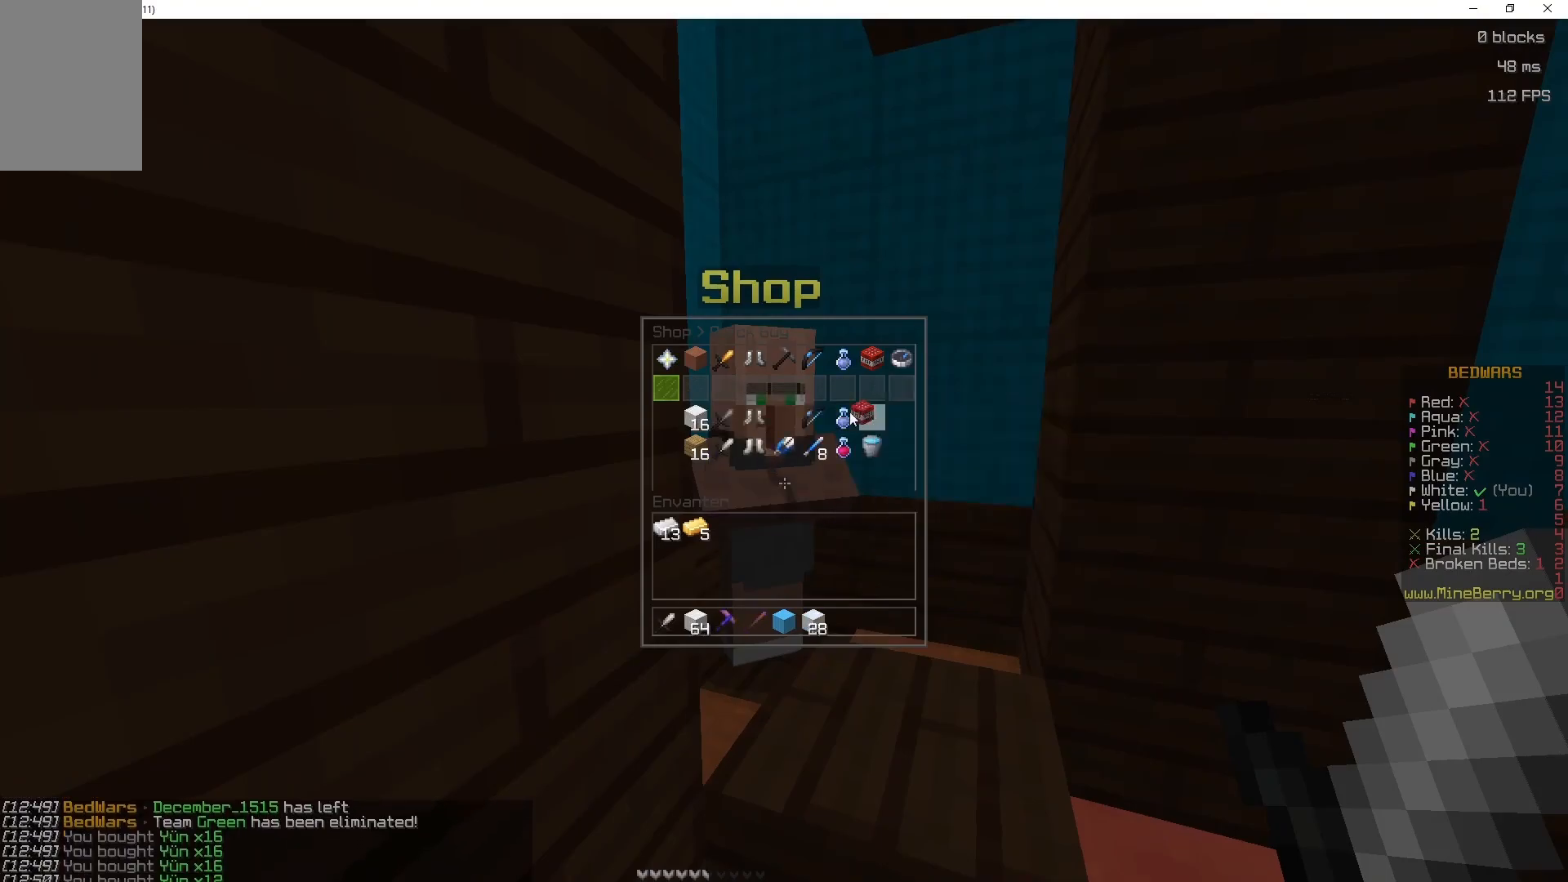
{"keys": [], "mouse": [], "events": []}
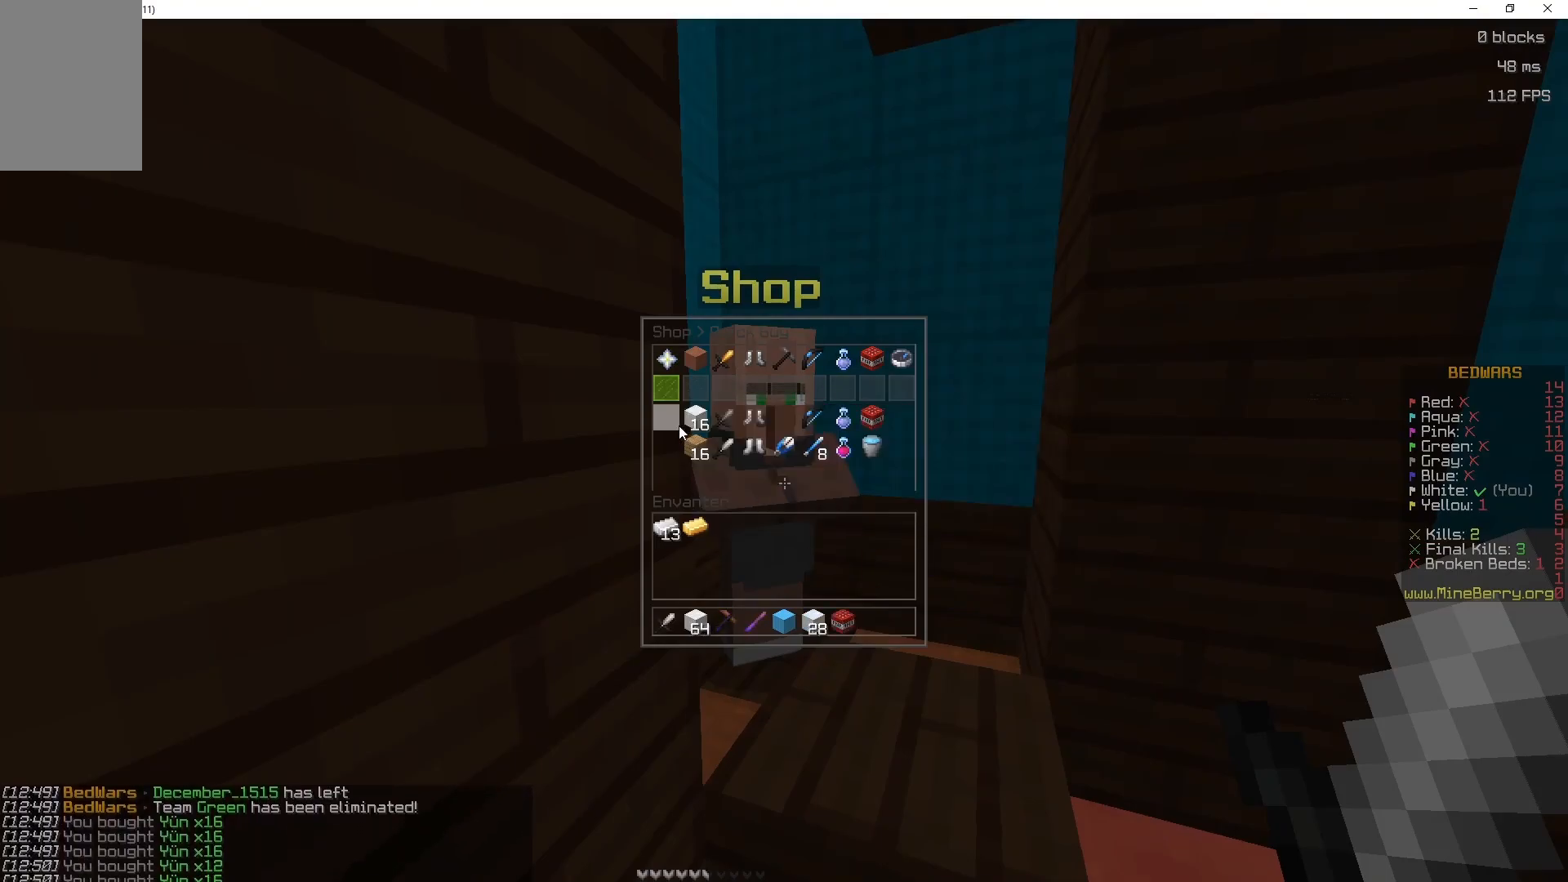
{"keys": [], "mouse": [], "events": []}
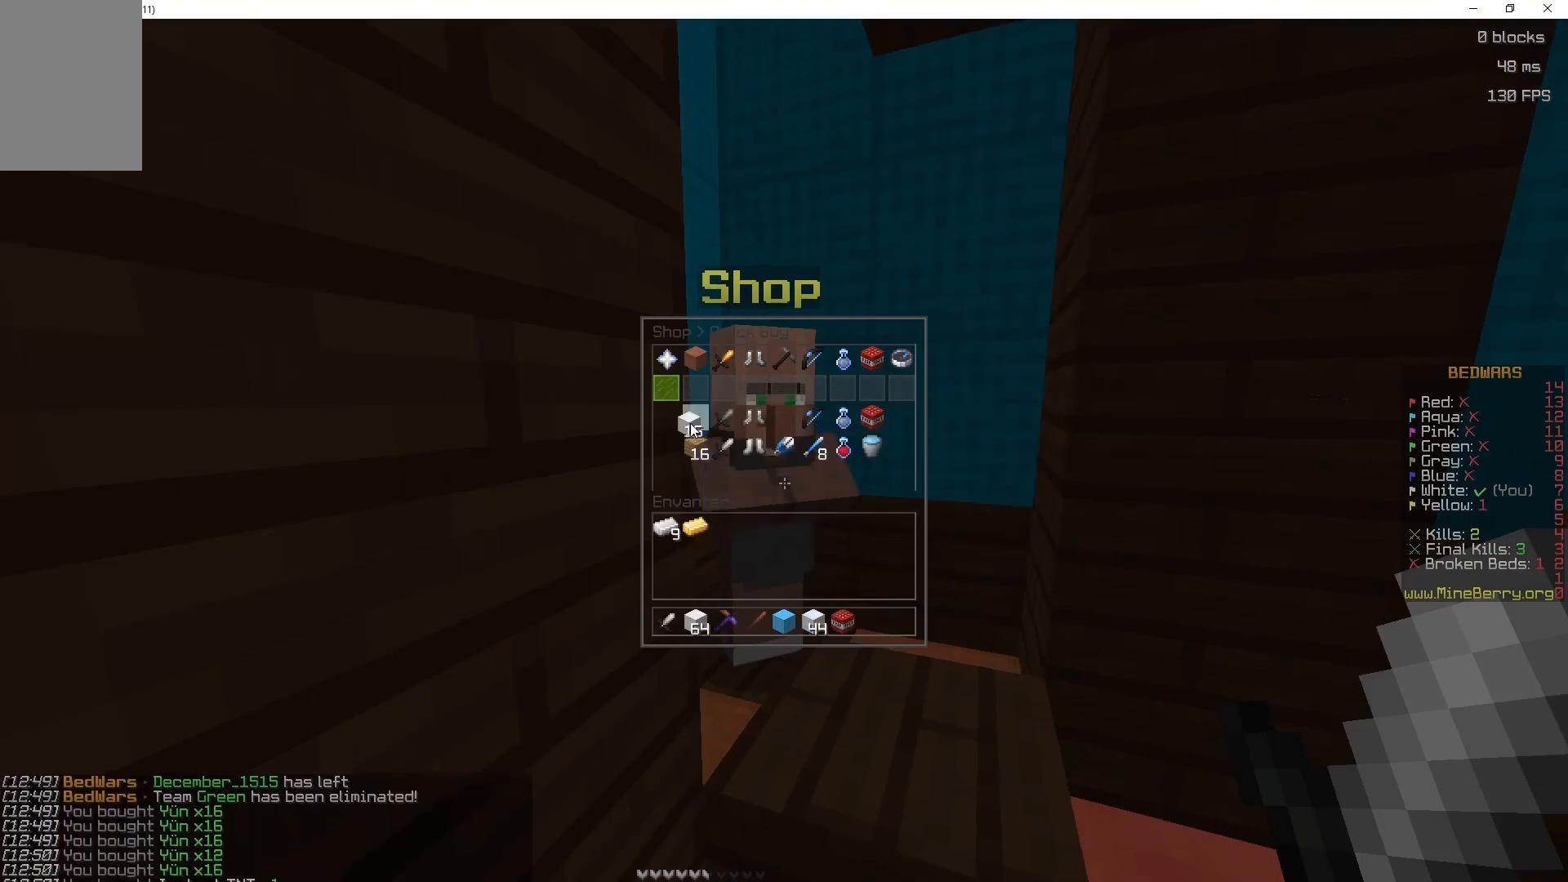
{"keys": ["d", "space", "z"], "mouse": [], "events": [[233, "z", "down"], [350, "mouse_left", "down"], [383, "d", "down"], [500, "mouse_left", "up"], [500, "space", "down"]]}
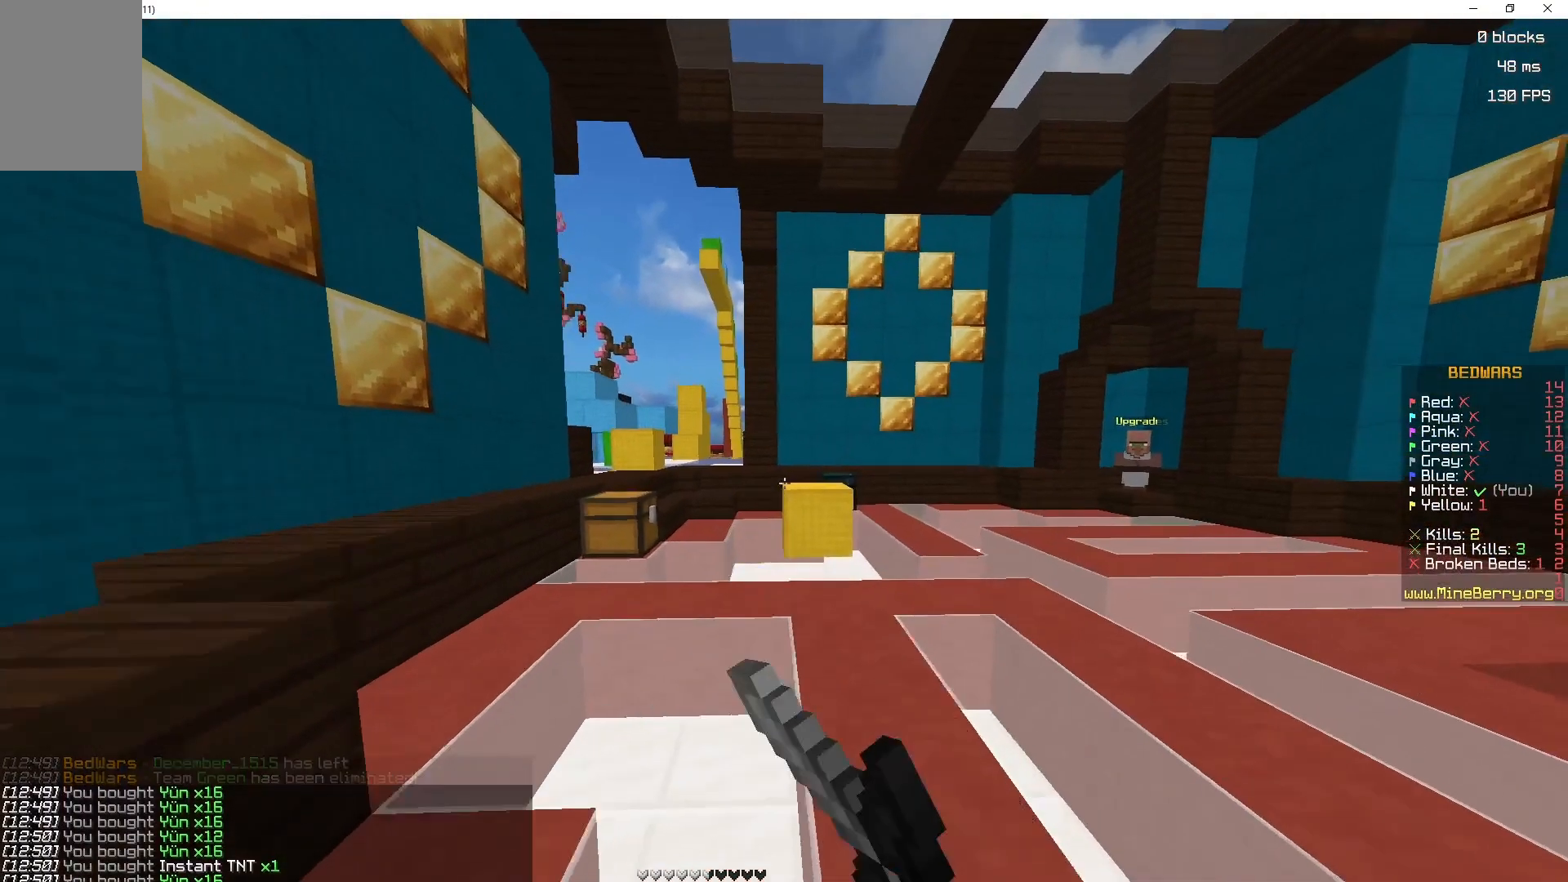
{"keys": ["z"], "mouse": ["left"], "events": [[67, "d", "up"], [83, "mouse_left", "down"], [167, "space", "up"], [233, "mouse_left", "up"], [283, "mouse_left", "down"], [450, "mouse_left", "up"], [483, "mouse_left", "down"]]}
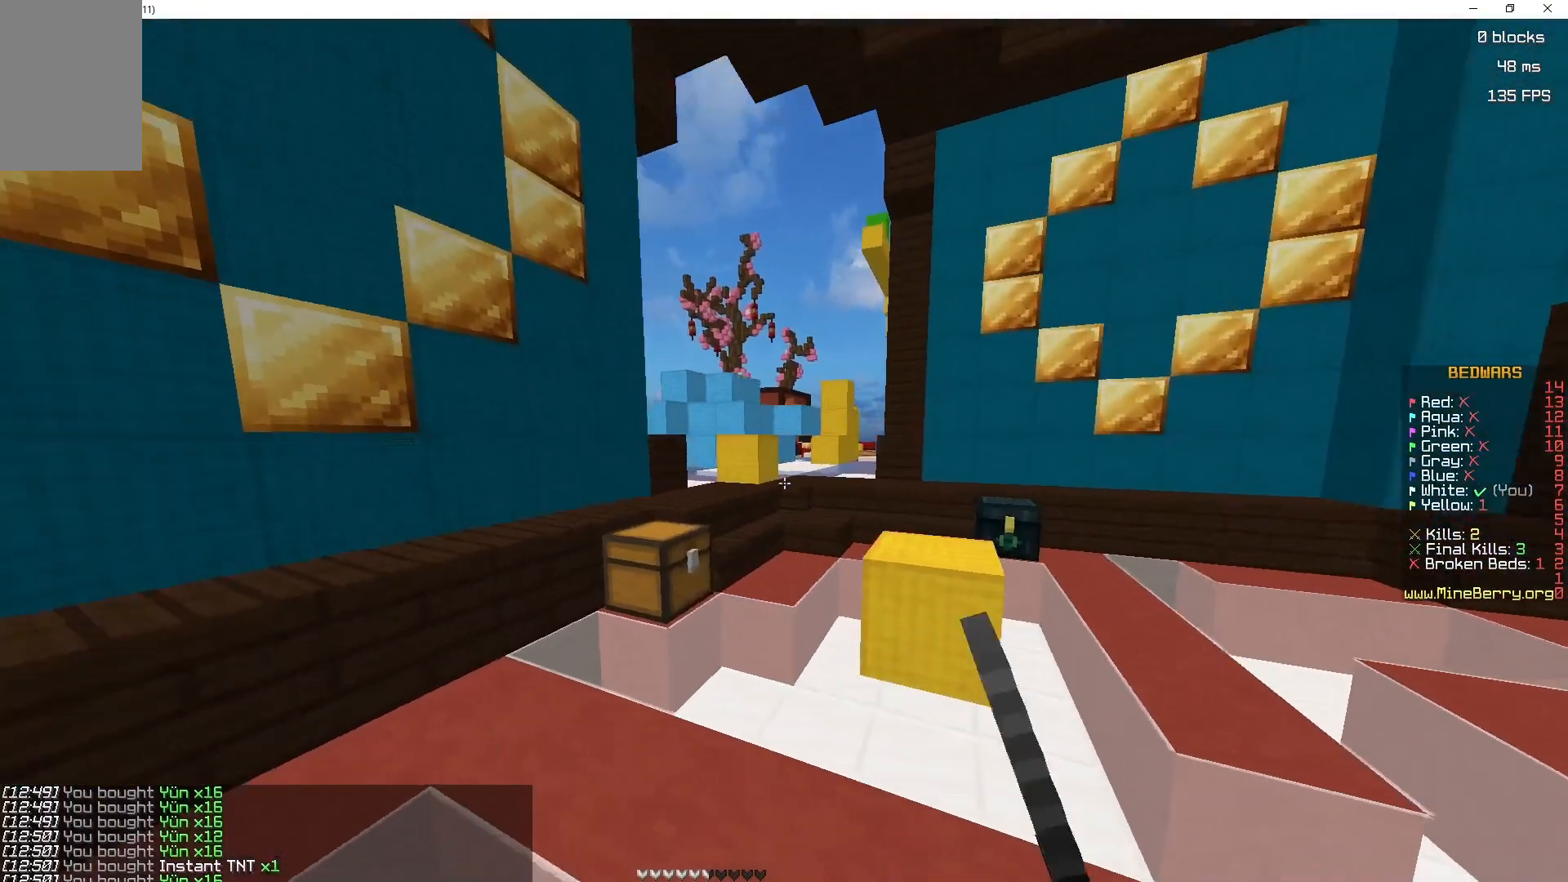
{"keys": ["z"], "mouse": ["left"], "events": [[33, "space", "down"], [117, "mouse_left", "up"], [217, "mouse_left", "down"], [233, "d", "down"], [283, "space", "up"], [500, "d", "up"]]}
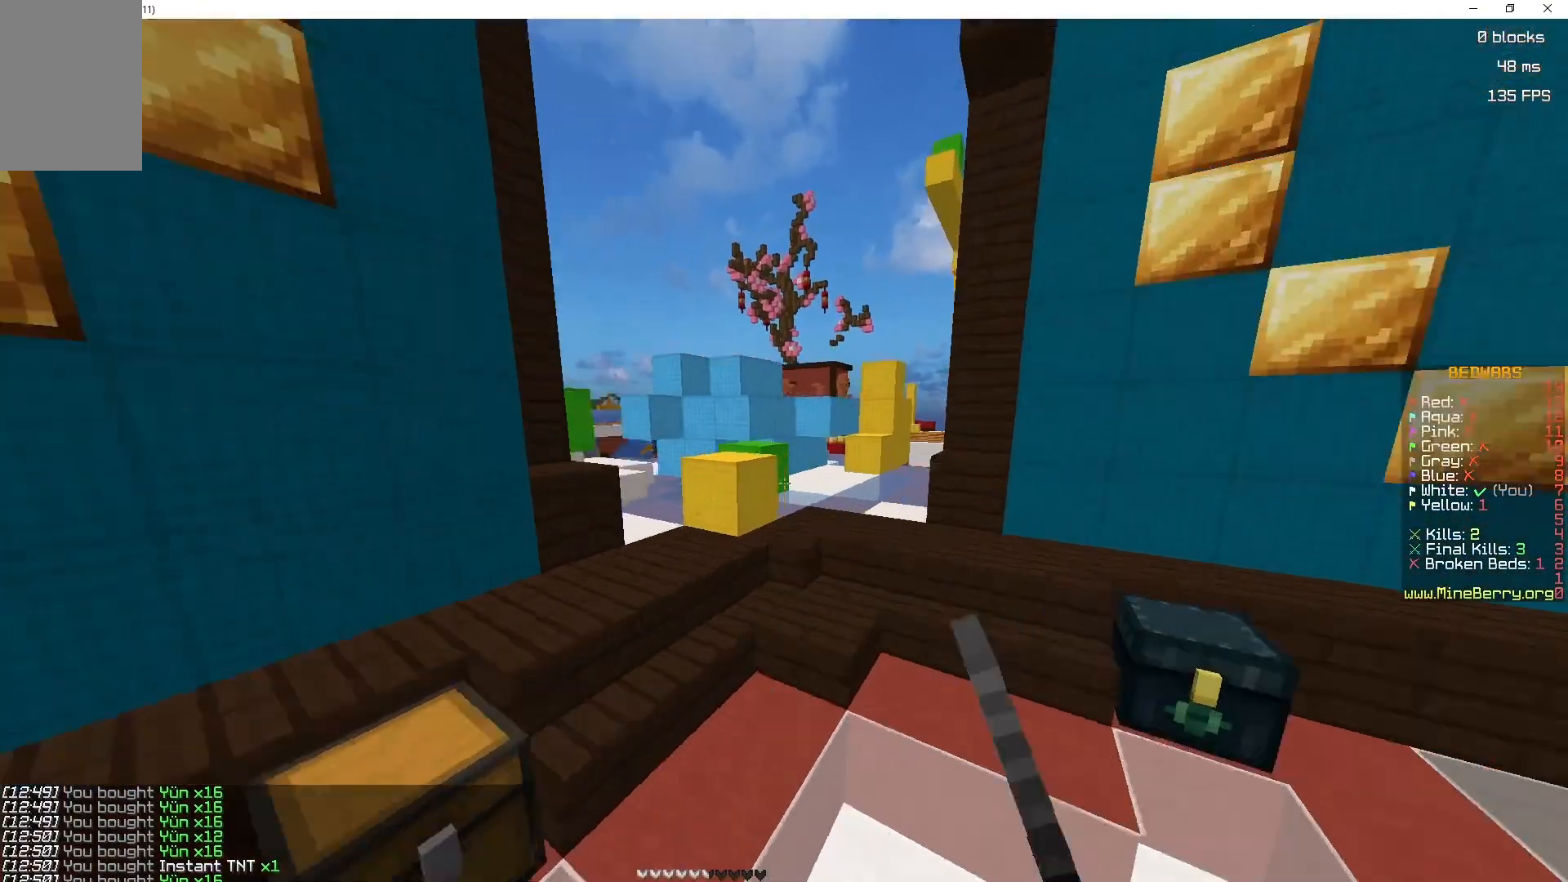
{"keys": ["d", "z"], "mouse": [], "events": [[200, "mouse_left", "up"], [233, "space", "down"], [417, "space", "up"], [433, "d", "down"]]}
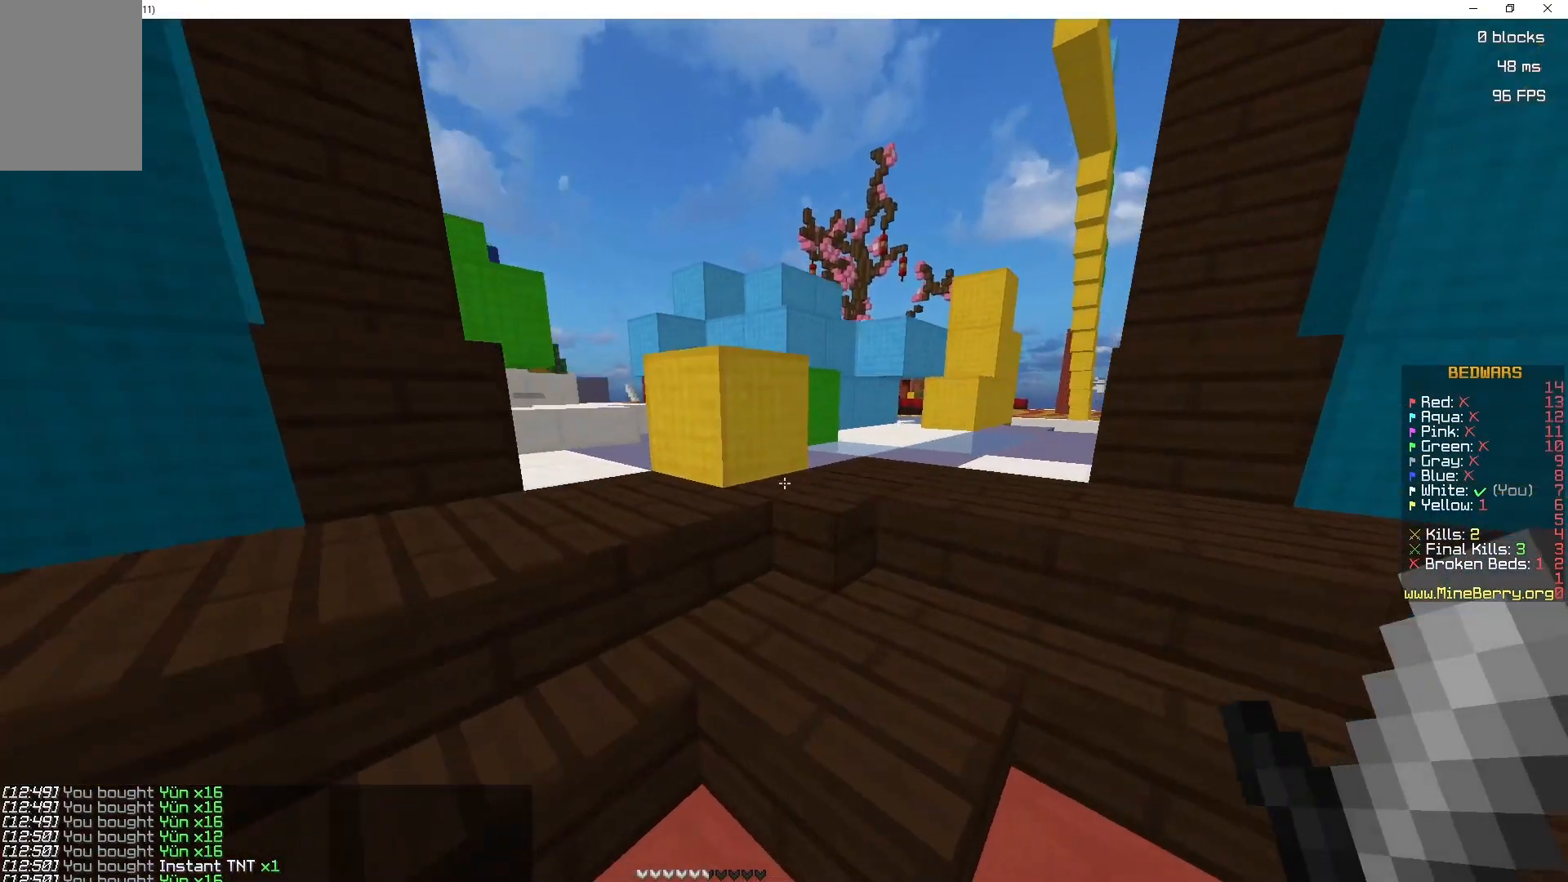
{"keys": ["z"], "mouse": [], "events": [[300, "d", "up"]]}
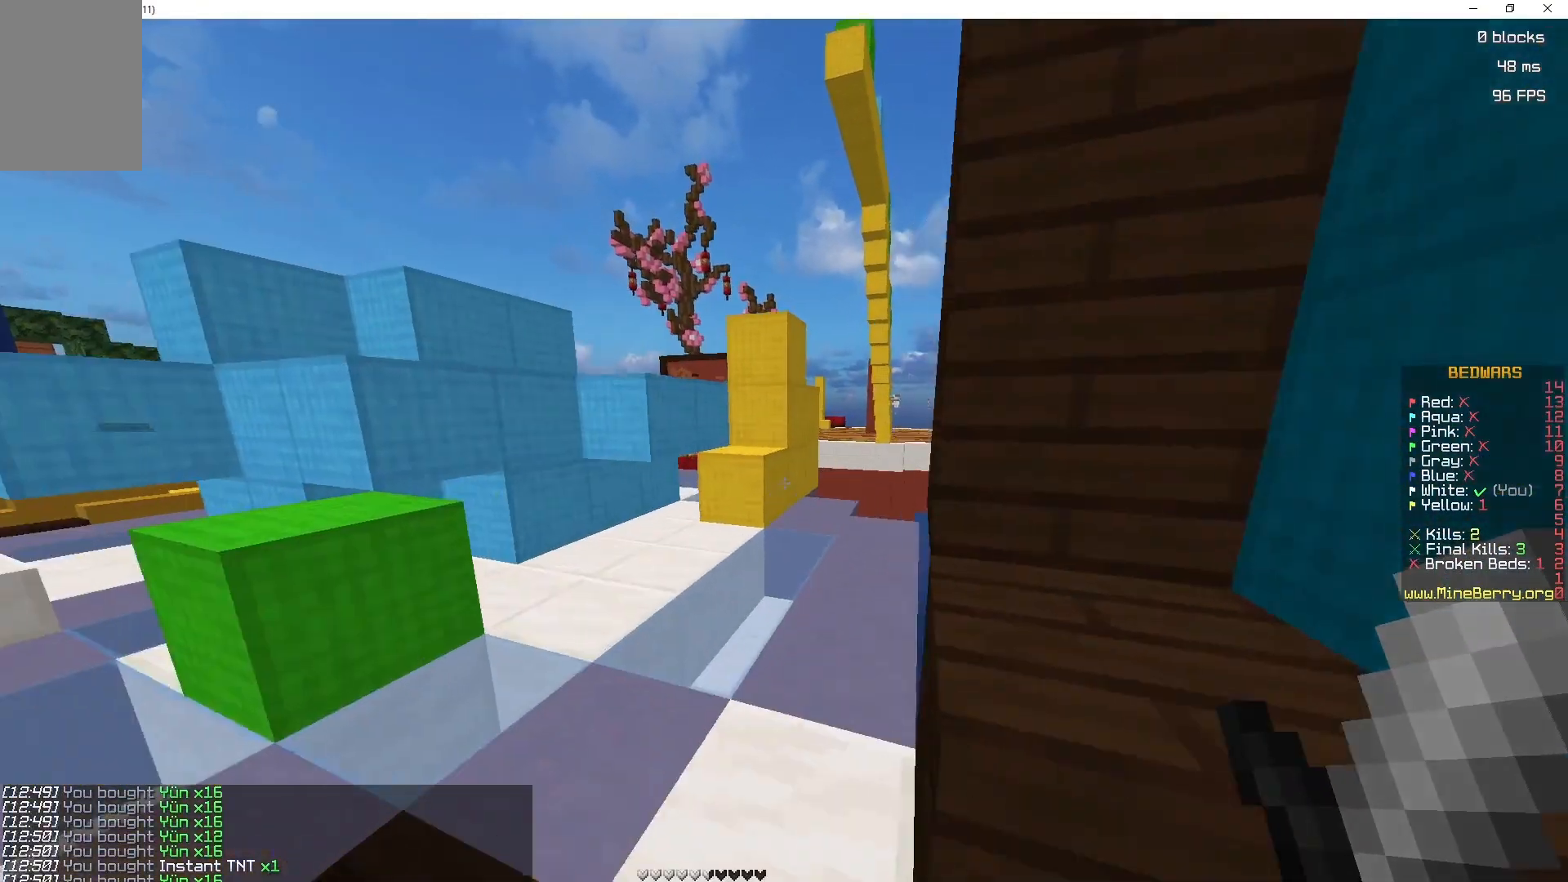
{"keys": ["z"], "mouse": [], "events": [[250, "q", "down"], [383, "q", "up"]]}
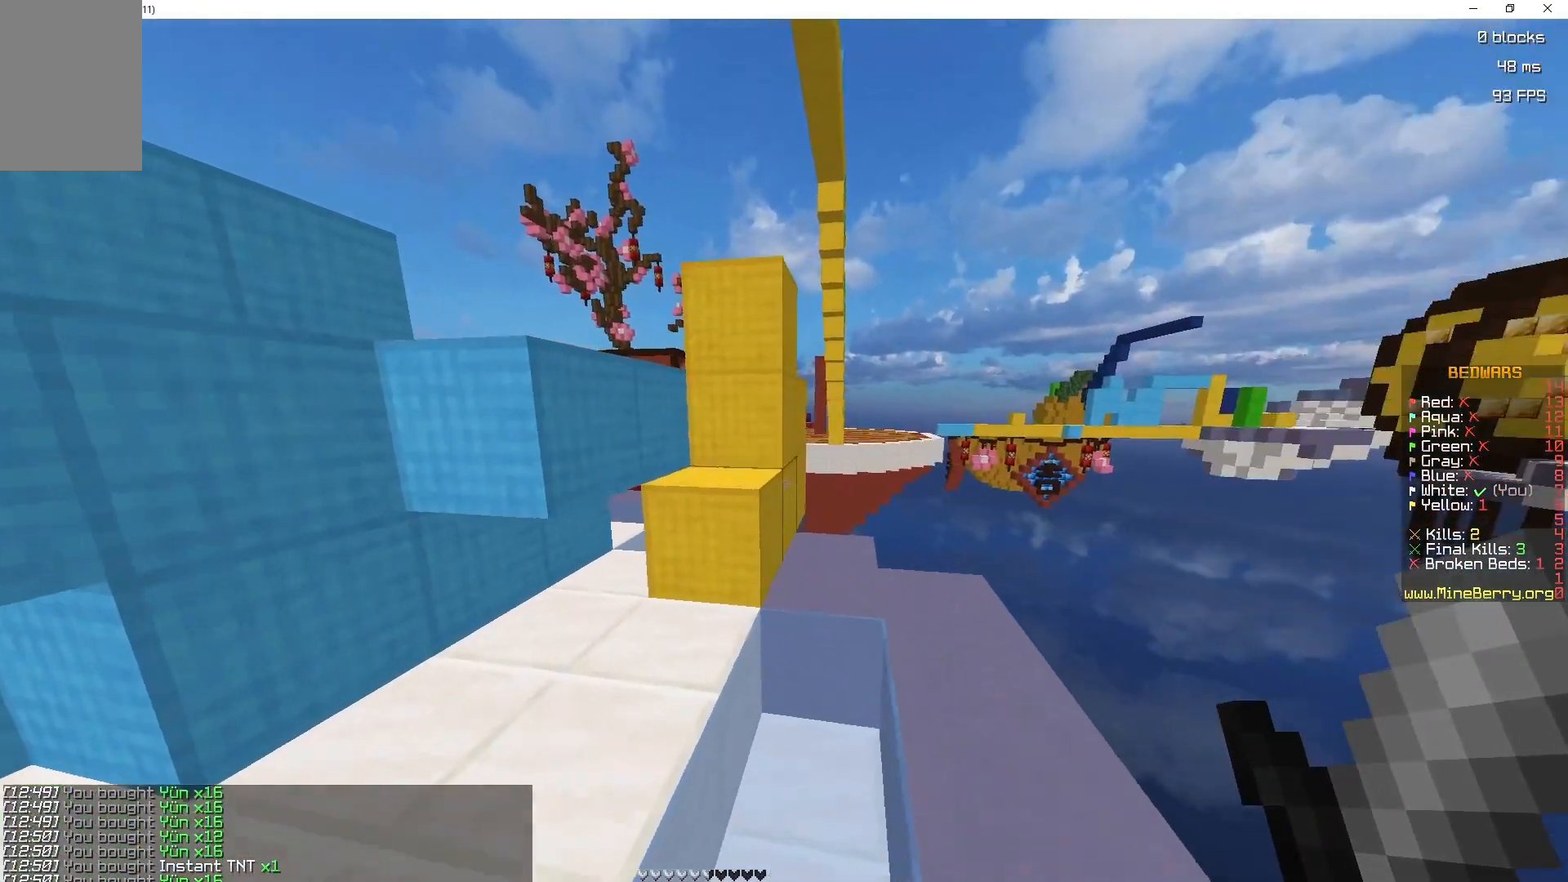
{"keys": [], "mouse": [], "events": [[33, "z", "up"]]}
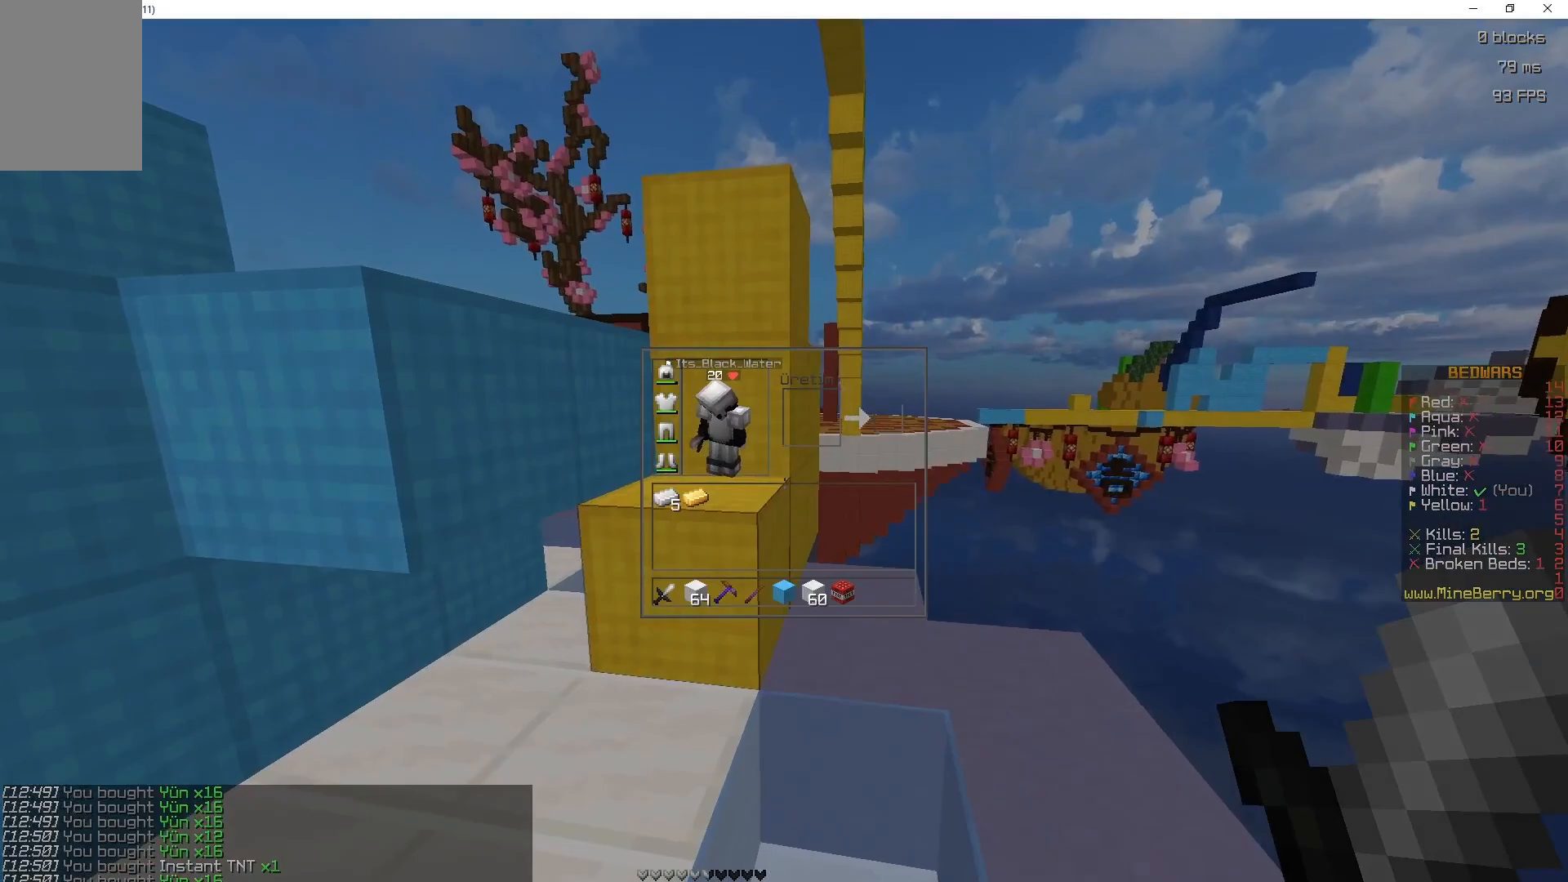
{"keys": [], "mouse": [], "events": []}